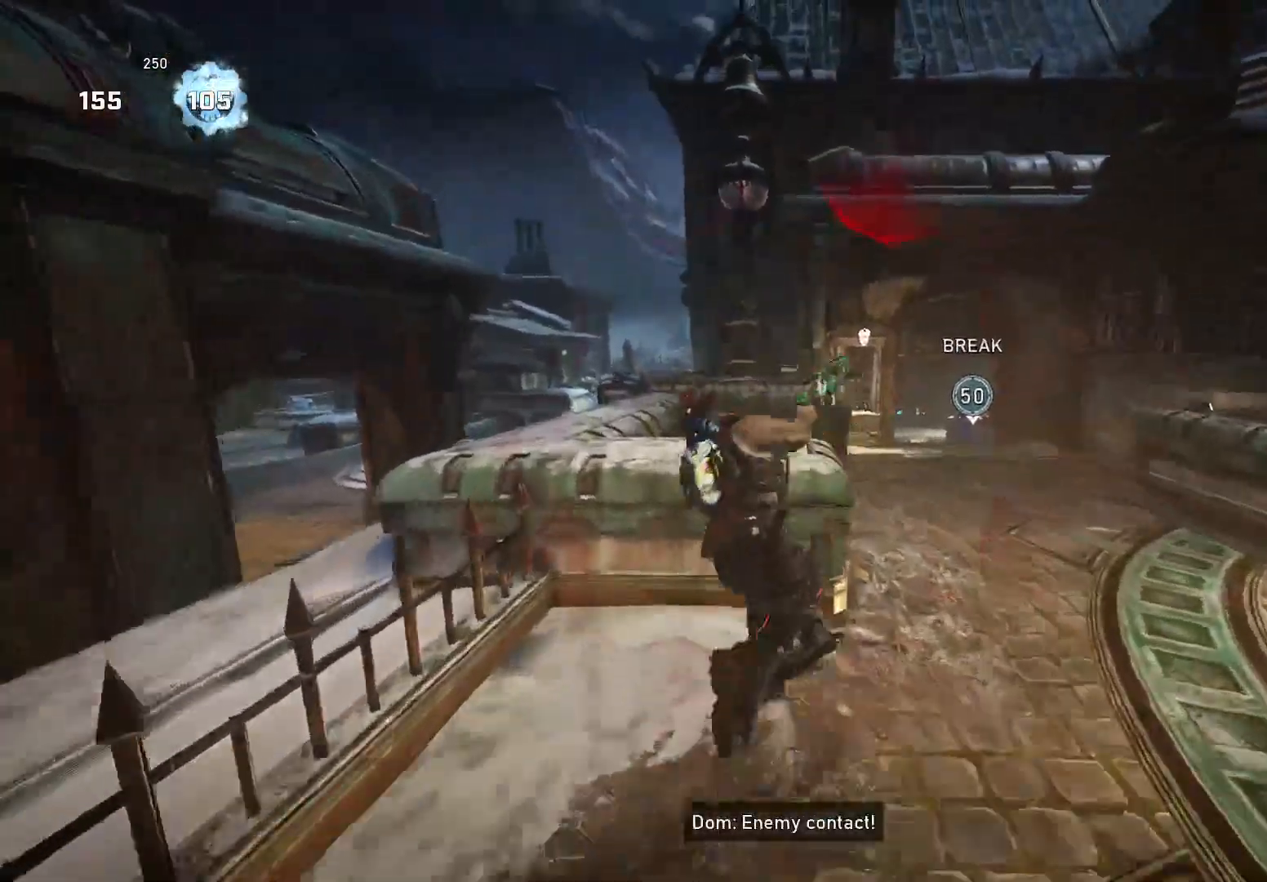
Gameplay with a controller (Xbox layout); each line is a JSON object with the inputs held at the frame after it. "events" lists button and stick changes between this image and that frame as [ms after this image, input, new state], when the widget could be followed in between. Not read: SELECT START.
{"buttons": [], "left_stick": "up", "right_stick": "right", "events": [[20, "R1", "up"], [240, "B", "up"], [440, "right_stick", "right"]]}
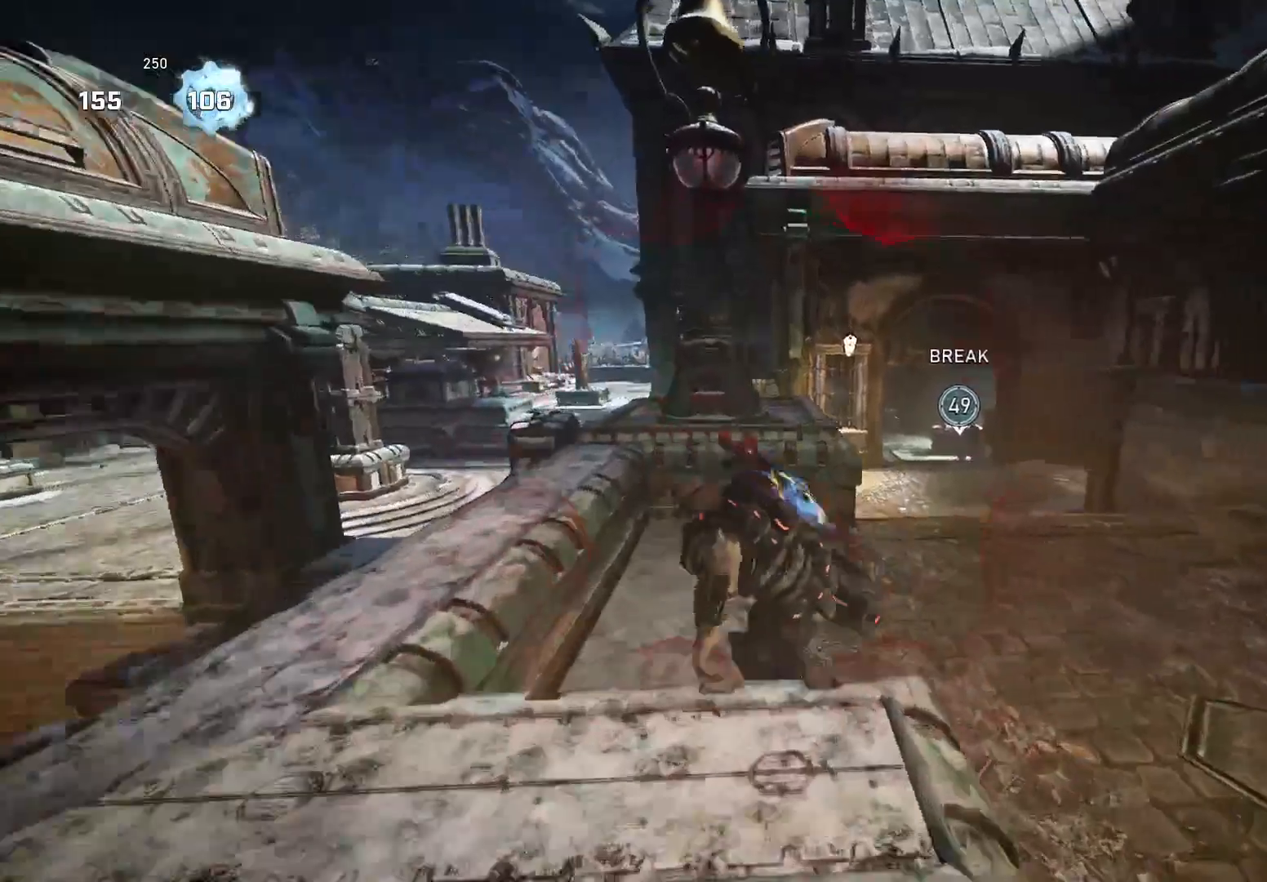
{"buttons": [], "left_stick": "up", "right_stick": "center", "events": [[20, "right_stick", "center"], [80, "X", "down"], [440, "X", "up"]]}
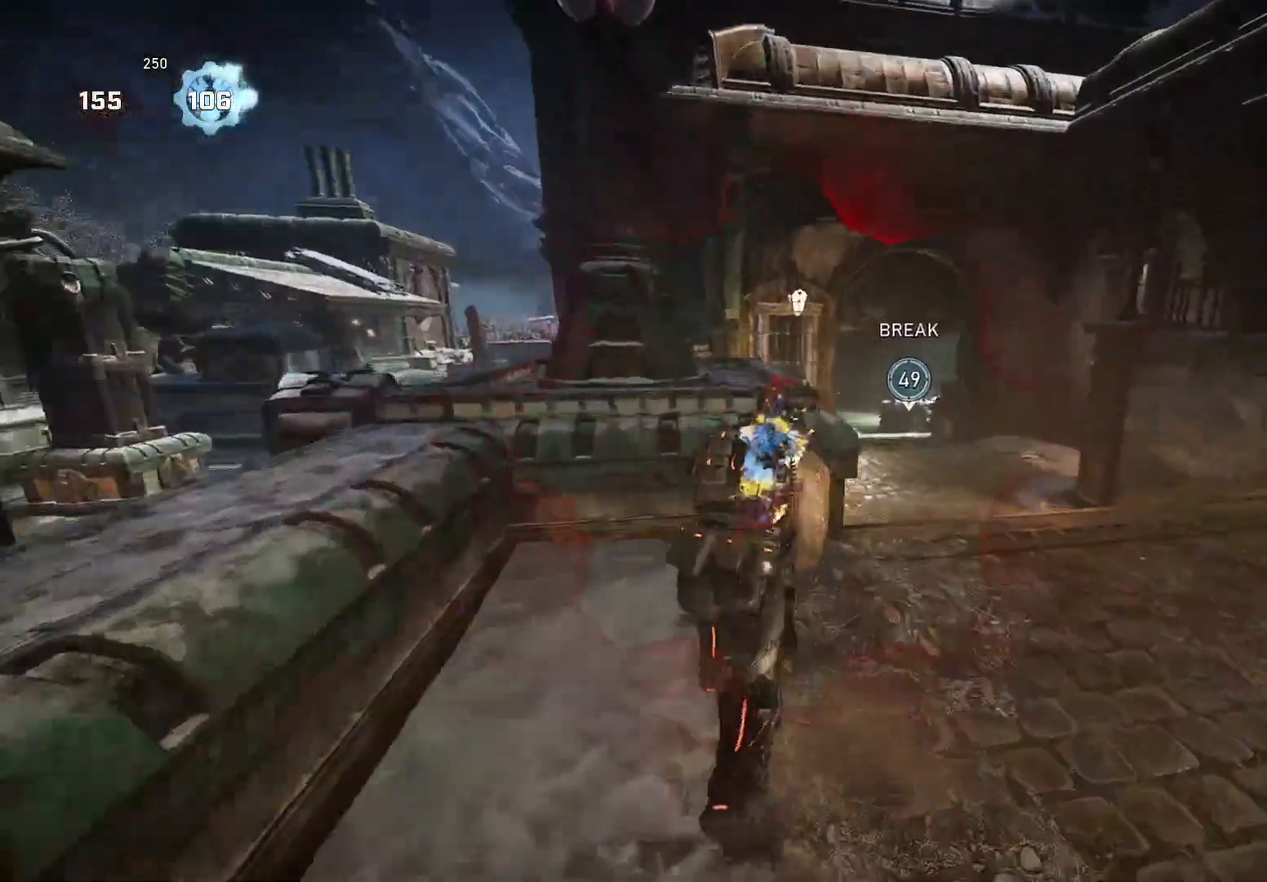
{"buttons": ["L2"], "left_stick": "down-right", "right_stick": "down-right", "events": [[140, "A", "down"], [240, "A", "up"], [300, "L2", "down"], [340, "right_stick", "down-right"], [420, "left_stick", "down-right"]]}
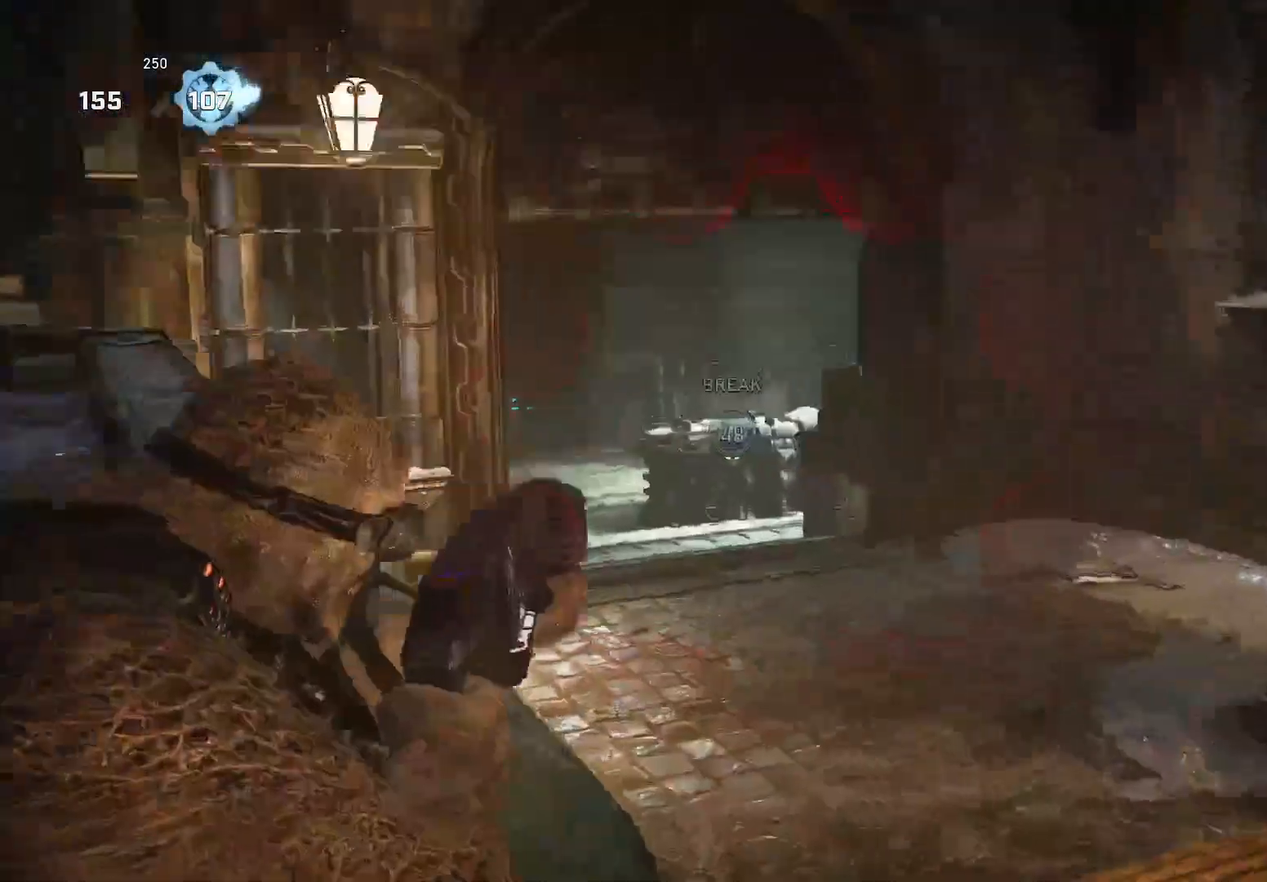
{"buttons": ["A"], "left_stick": "center", "right_stick": "center", "events": [[20, "R2", "down"], [40, "DPAD_UP", "down"], [40, "right_stick", "center"], [100, "L2", "up"], [100, "left_stick", "center"], [120, "R2", "up"], [160, "DPAD_UP", "up"], [180, "left_stick", "left"], [400, "left_stick", "center"], [440, "A", "down"]]}
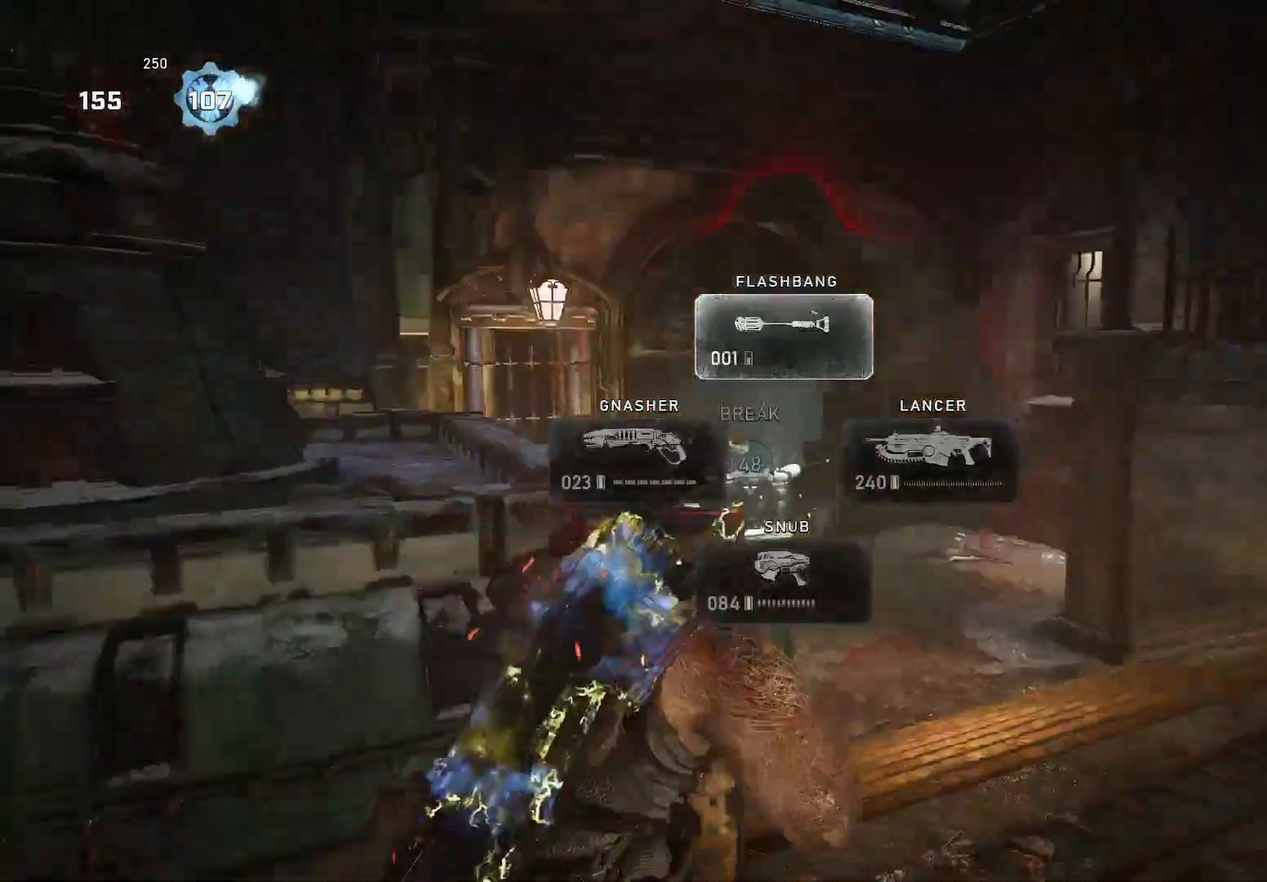
{"buttons": [], "left_stick": "down", "right_stick": "center", "events": [[60, "A", "up"], [100, "left_stick", "down-right"], [300, "left_stick", "up"], [320, "A", "down"], [380, "A", "up"], [440, "left_stick", "right"], [500, "left_stick", "down"]]}
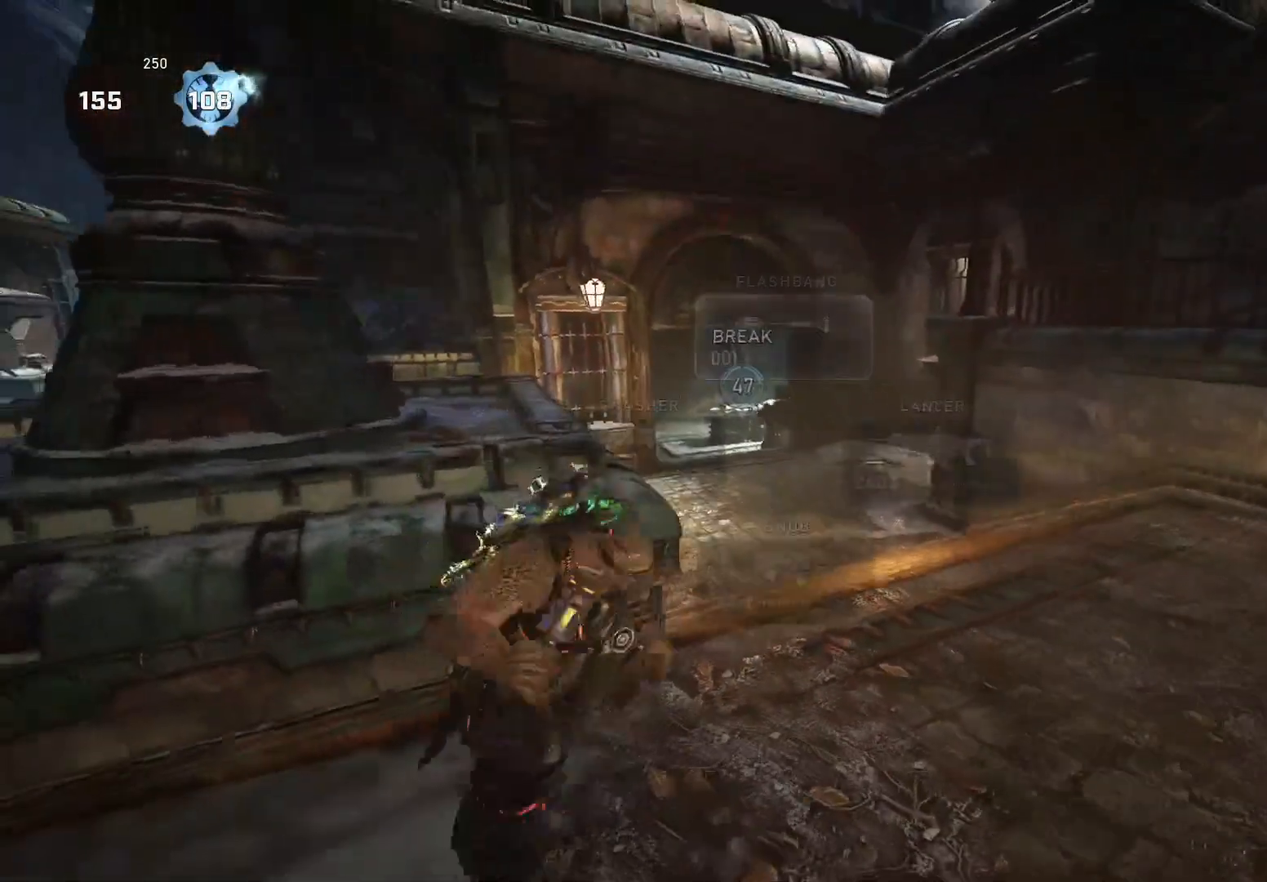
{"buttons": ["A", "L2"], "left_stick": "up-right", "right_stick": "center", "events": [[40, "left_stick", "down-left"], [60, "R2", "down"], [140, "right_stick", "up"], [220, "L2", "down"], [360, "left_stick", "up-right"], [440, "R2", "up"], [460, "A", "down"], [460, "right_stick", "center"]]}
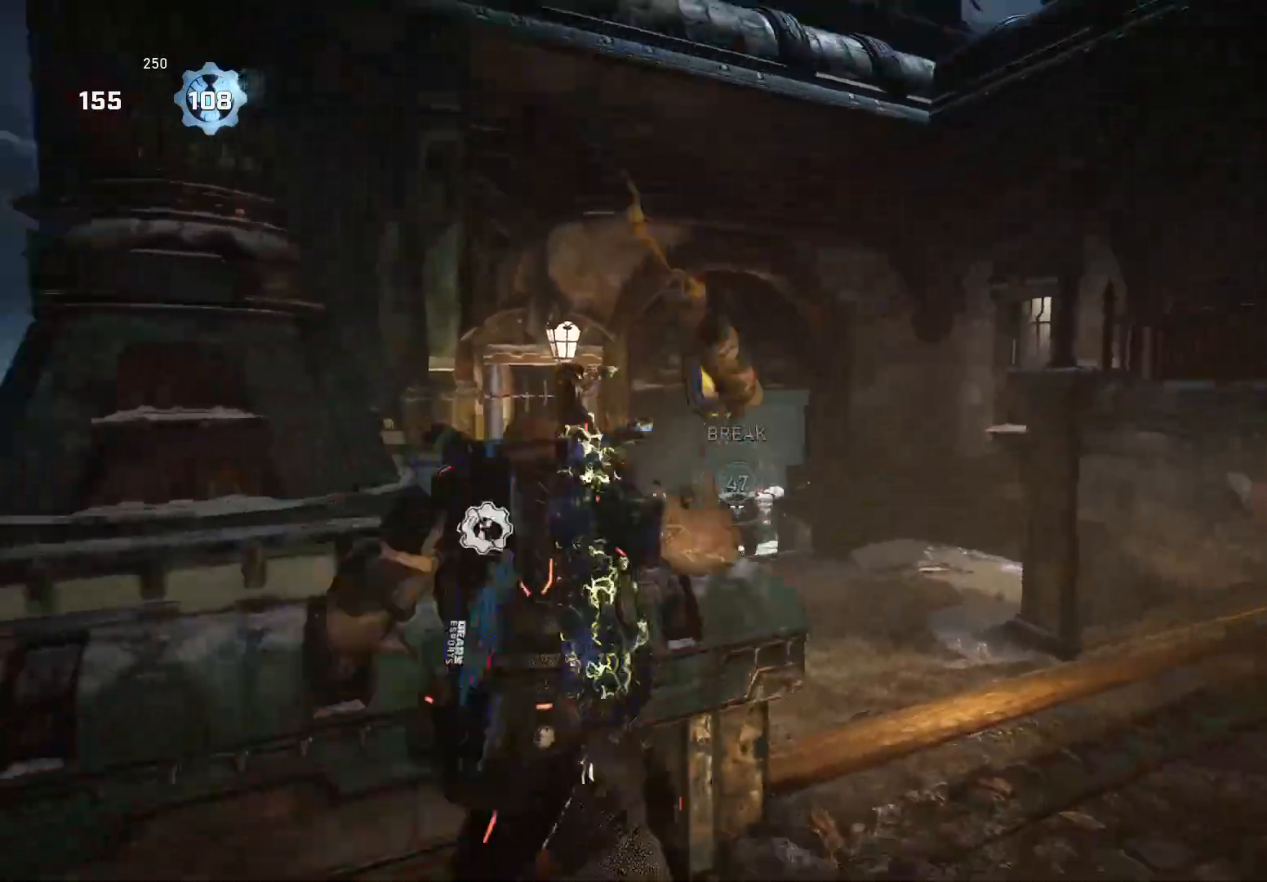
{"buttons": [], "left_stick": "up-right", "right_stick": "center", "events": [[20, "left_stick", "up"], [40, "A", "up"], [100, "L2", "up"], [120, "A", "down"], [220, "A", "up"], [260, "right_stick", "down"], [380, "left_stick", "up-right"], [440, "right_stick", "center"]]}
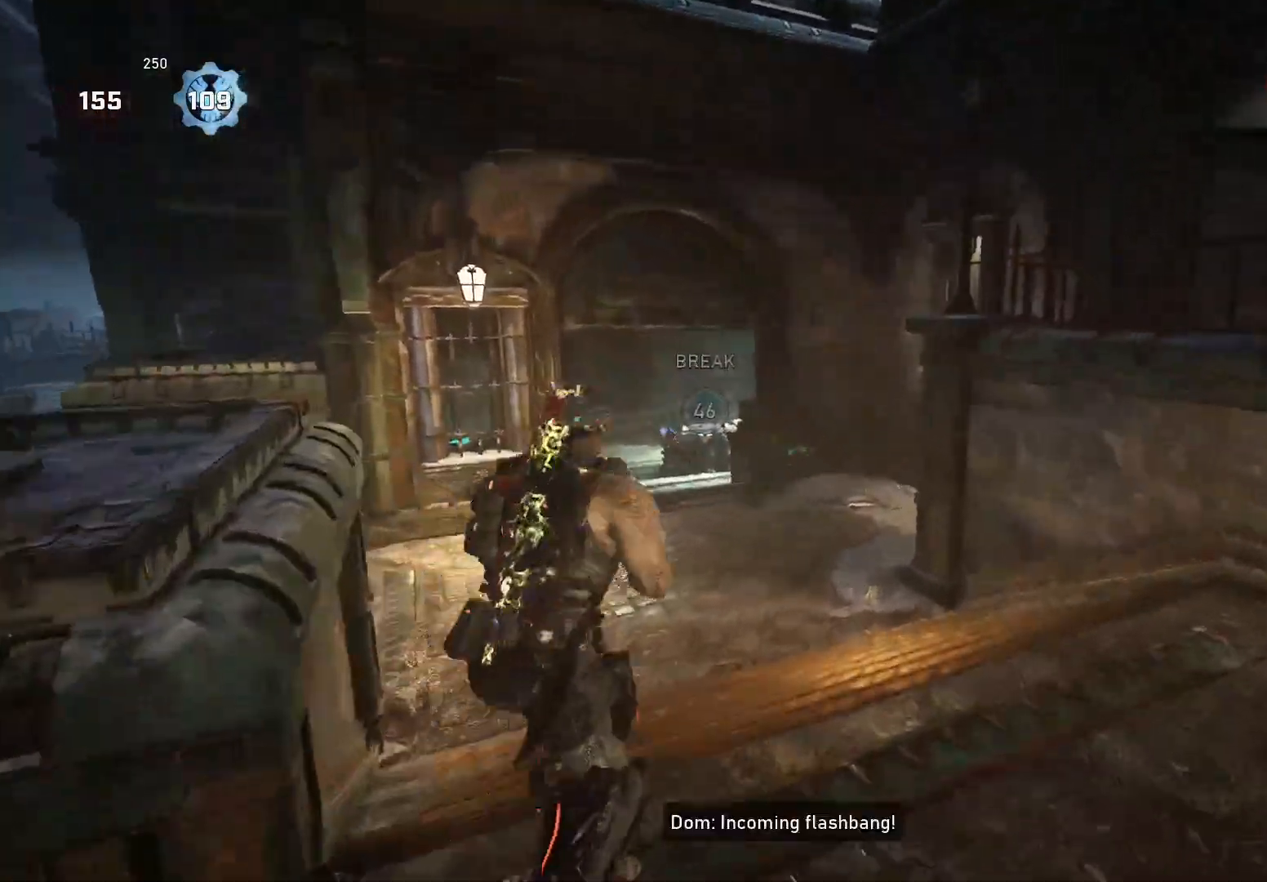
{"buttons": [], "left_stick": "up-left", "right_stick": "down-left", "events": [[180, "R2", "down"], [300, "A", "down"], [360, "R2", "up"], [360, "right_stick", "down"], [380, "A", "up"], [420, "right_stick", "down-left"], [440, "left_stick", "up-left"]]}
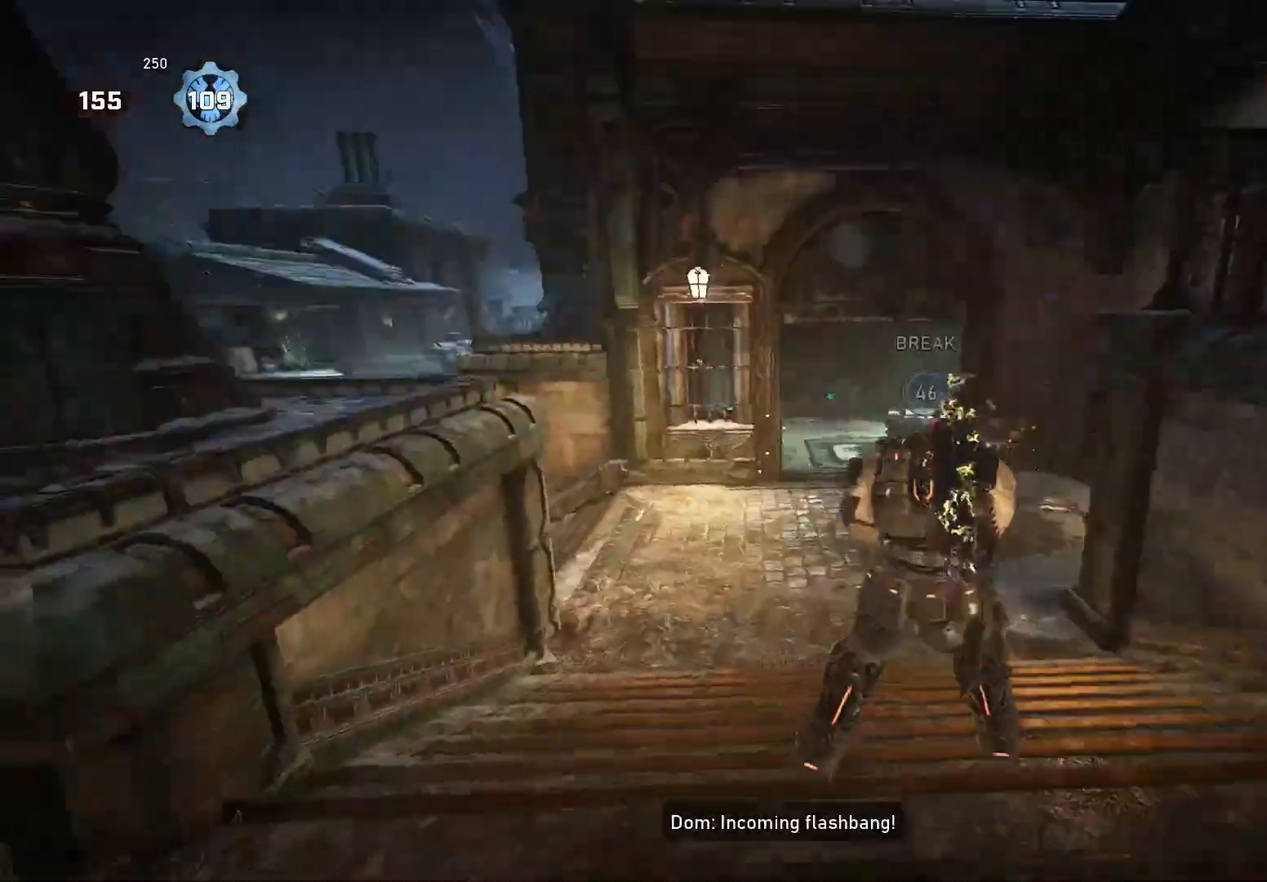
{"buttons": ["L2"], "left_stick": "left", "right_stick": "center", "events": [[20, "A", "down"], [40, "right_stick", "down"], [80, "A", "up"], [260, "right_stick", "down-right"], [300, "left_stick", "up-right"], [340, "L2", "down"], [420, "left_stick", "left"], [460, "right_stick", "center"]]}
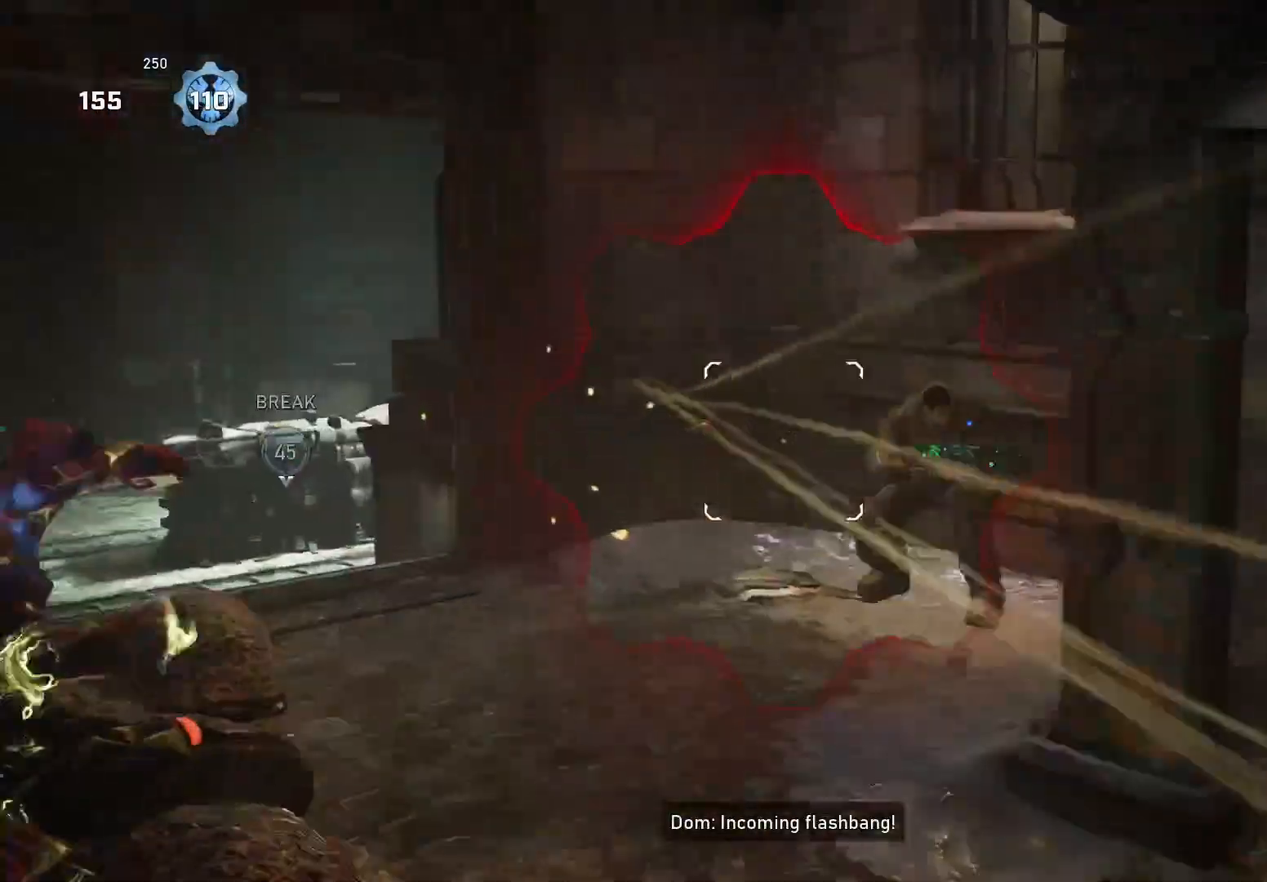
{"buttons": [], "left_stick": "left", "right_stick": "center", "events": [[60, "right_stick", "right"], [120, "left_stick", "down-right"], [280, "R2", "down"], [280, "left_stick", "down-left"], [300, "right_stick", "down"], [360, "L2", "up"], [400, "left_stick", "left"], [420, "R2", "up"], [440, "right_stick", "center"]]}
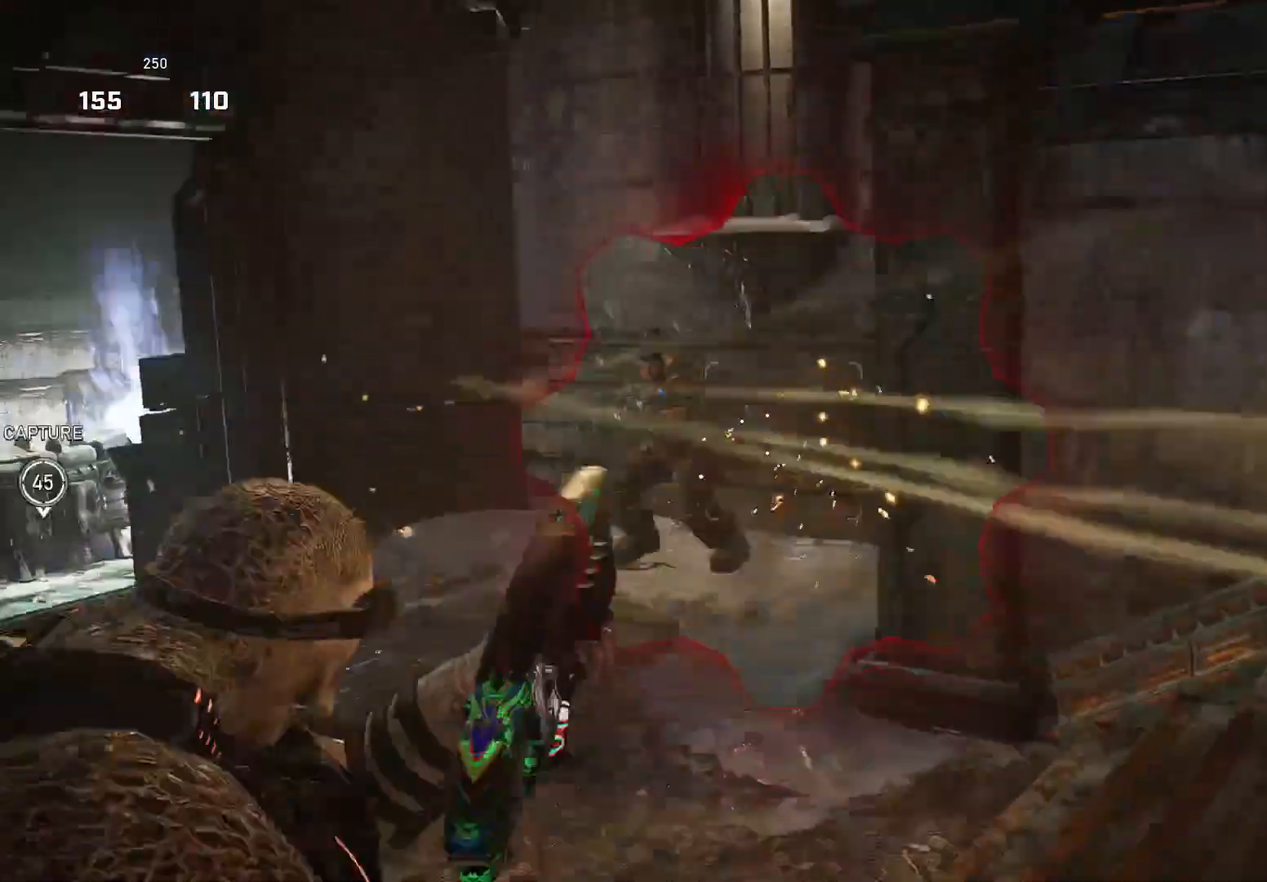
{"buttons": ["L2"], "left_stick": "right", "right_stick": "right", "events": [[340, "L2", "down"], [420, "left_stick", "right"], [440, "right_stick", "right"]]}
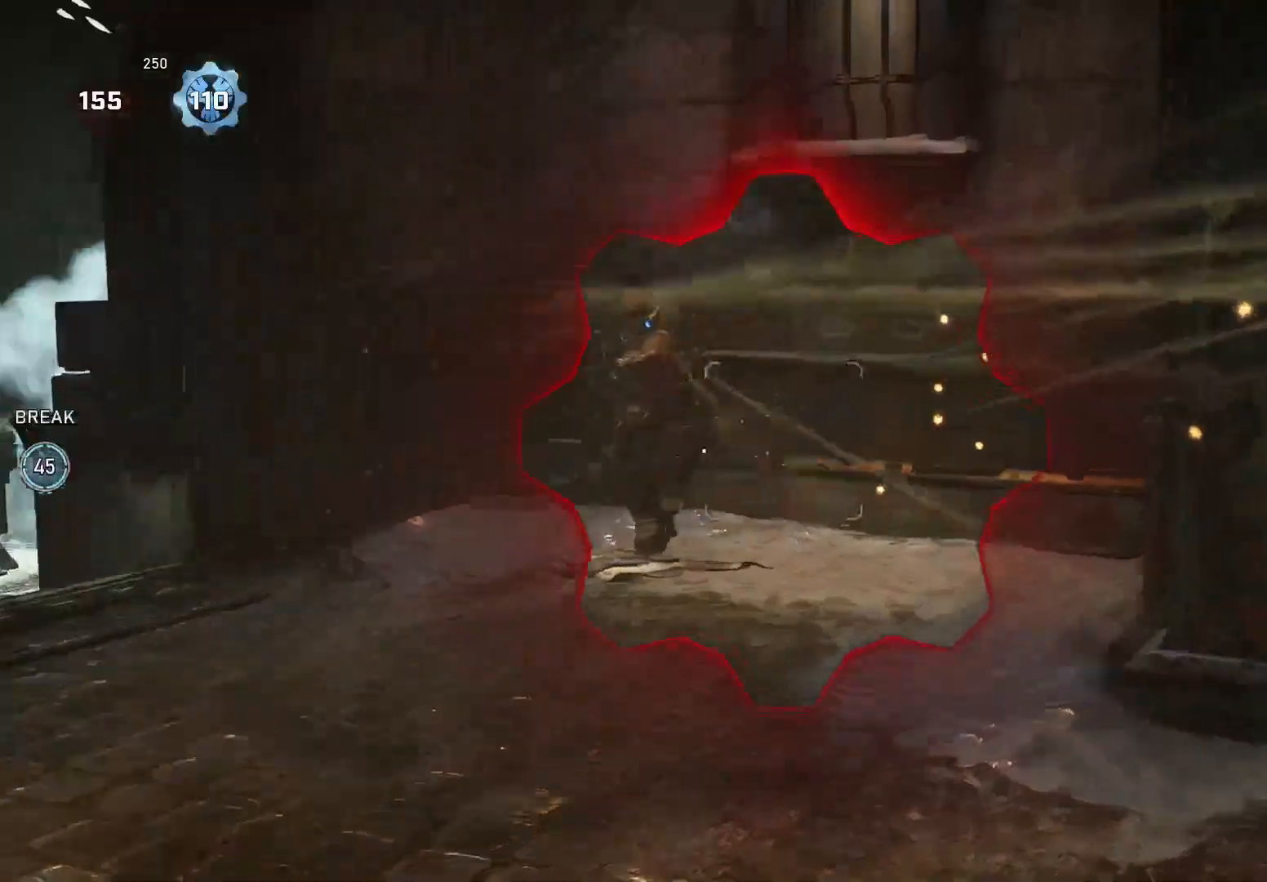
{"buttons": [], "left_stick": "left", "right_stick": "down", "events": [[140, "right_stick", "center"], [180, "left_stick", "left"], [220, "right_stick", "left"], [340, "left_stick", "down-left"], [340, "right_stick", "down-left"], [360, "R2", "down"], [440, "left_stick", "left"], [440, "right_stick", "down"], [460, "L2", "up"], [460, "R2", "up"]]}
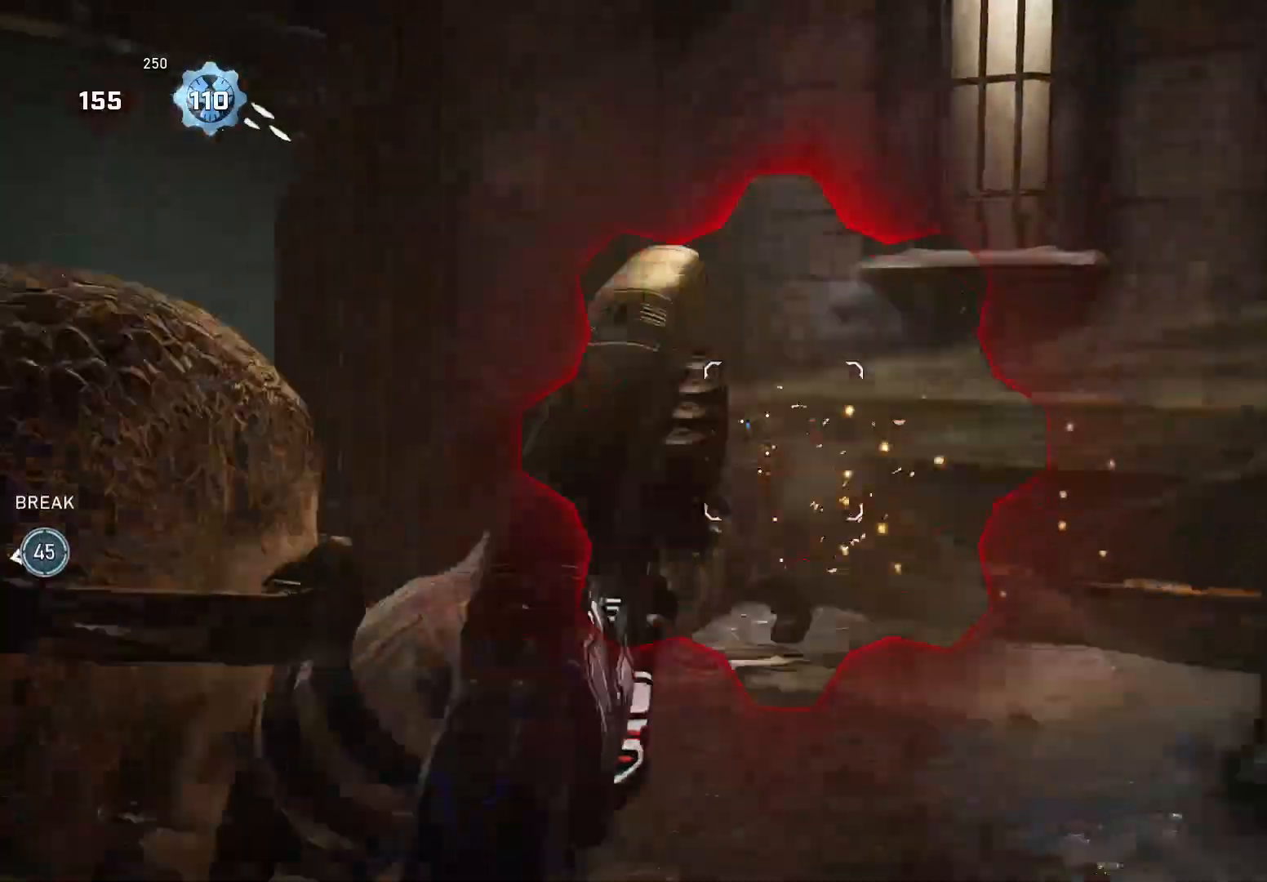
{"buttons": ["L2"], "left_stick": "down-right", "right_stick": "center", "events": [[360, "right_stick", "right"], [380, "L2", "down"], [420, "right_stick", "center"], [440, "left_stick", "down-right"]]}
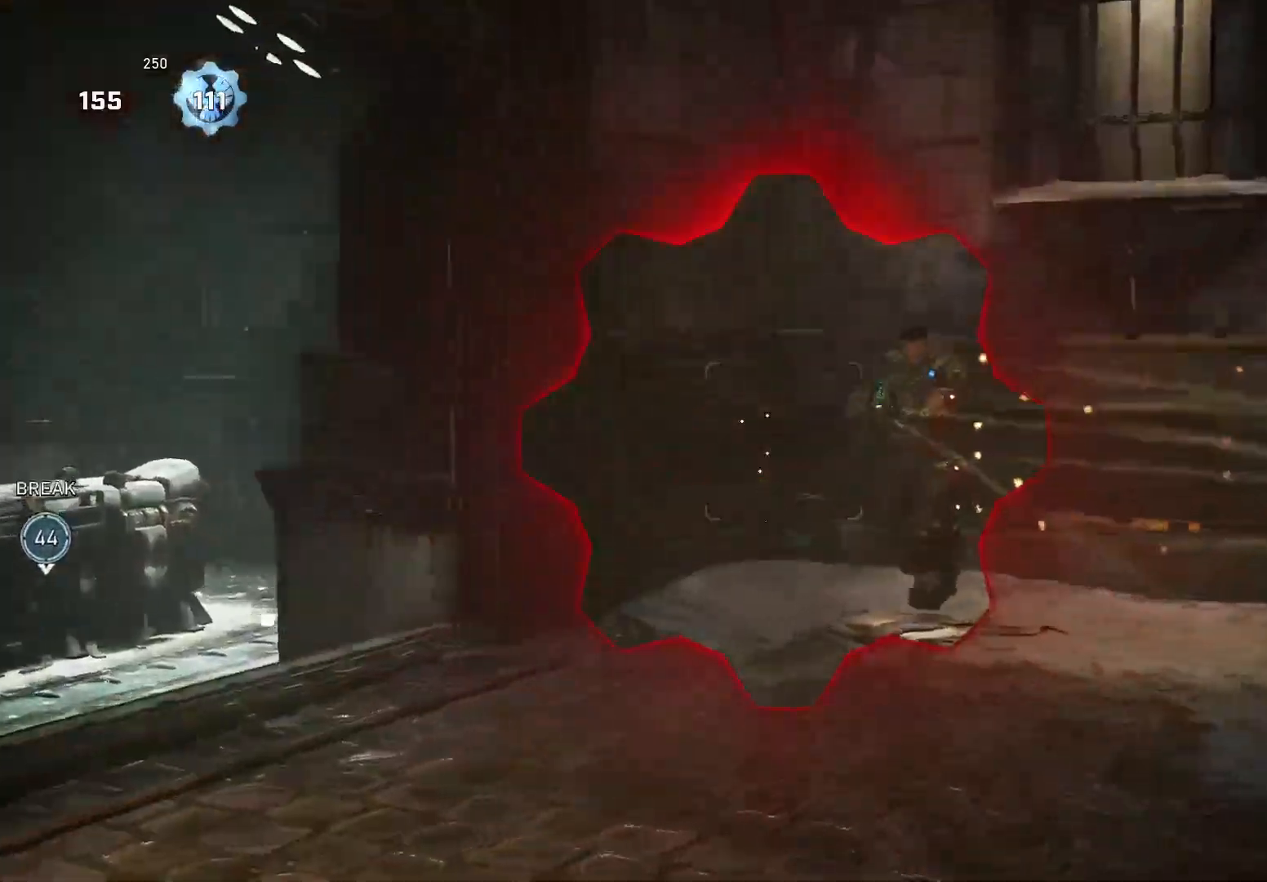
{"buttons": ["L2", "L3"], "left_stick": "right", "right_stick": "down-right", "events": [[200, "left_stick", "right"], [300, "right_stick", "right"], [440, "right_stick", "down-right"], [480, "L3", "down"]]}
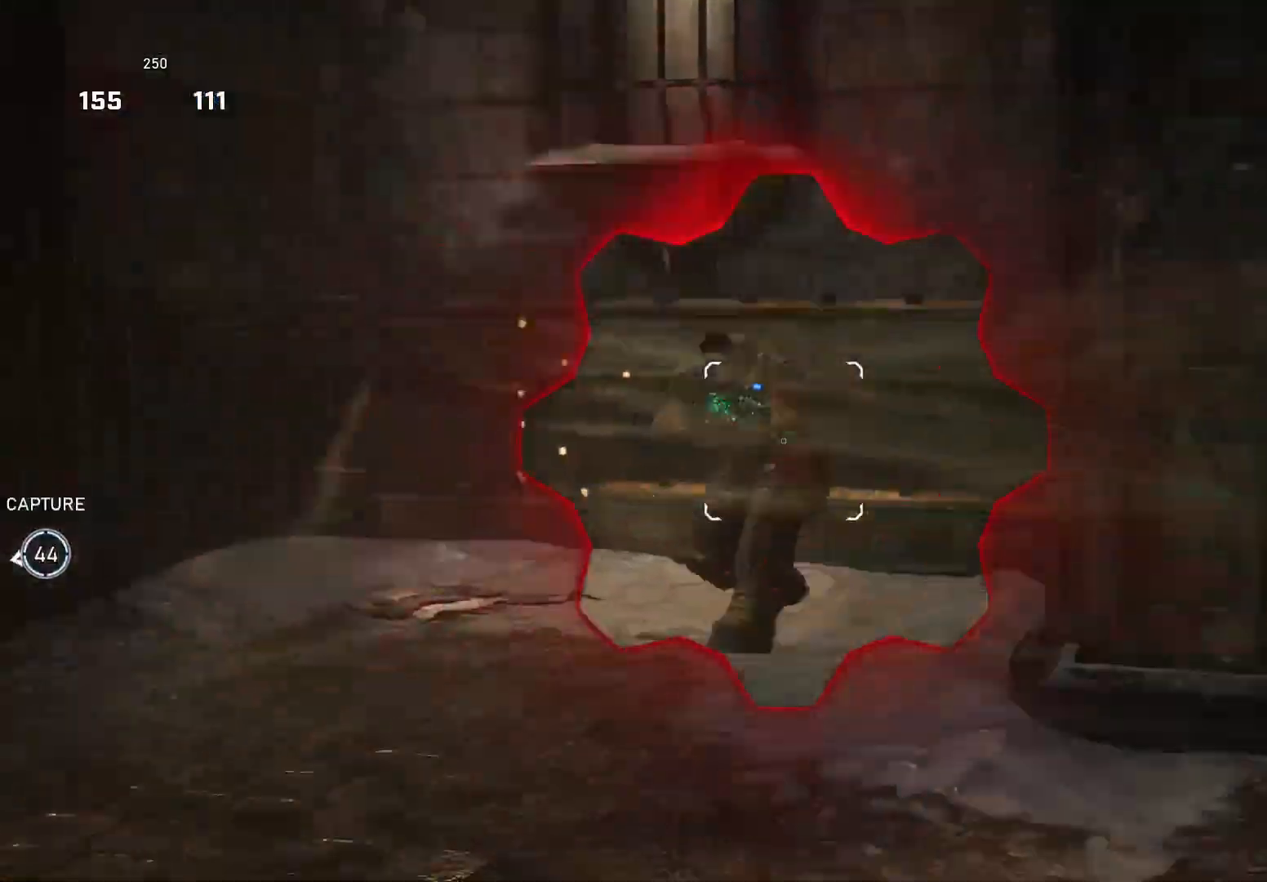
{"buttons": [], "left_stick": "left", "right_stick": "left", "events": [[40, "L3", "up"], [40, "left_stick", "down-left"], [60, "L2", "up"], [60, "R2", "down"], [60, "right_stick", "down"], [140, "R2", "up"], [400, "left_stick", "left"], [400, "right_stick", "left"]]}
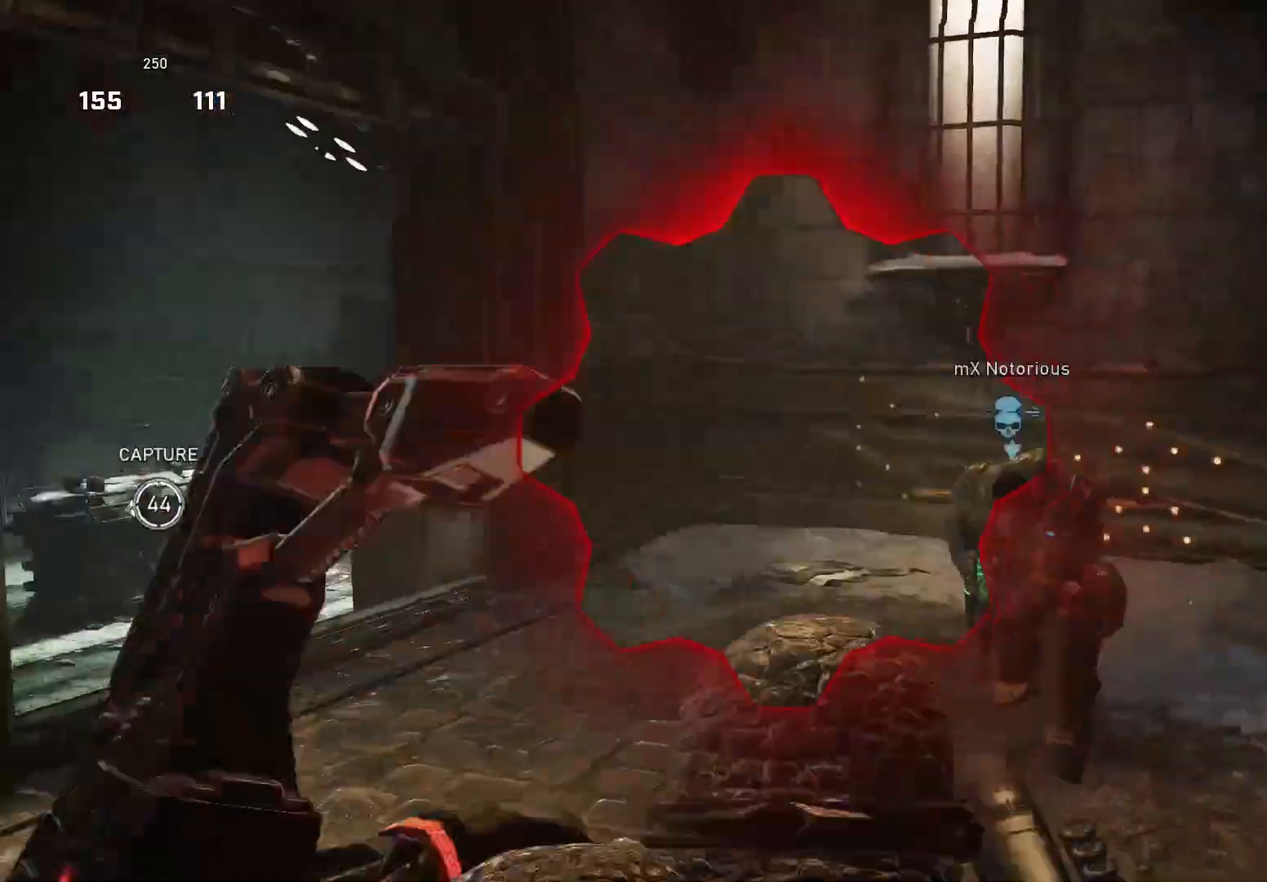
{"buttons": ["R2"], "left_stick": "center", "right_stick": "down", "events": [[40, "right_stick", "right"], [100, "left_stick", "right"], [320, "R2", "down"], [320, "right_stick", "left"], [420, "left_stick", "center"], [460, "right_stick", "down"]]}
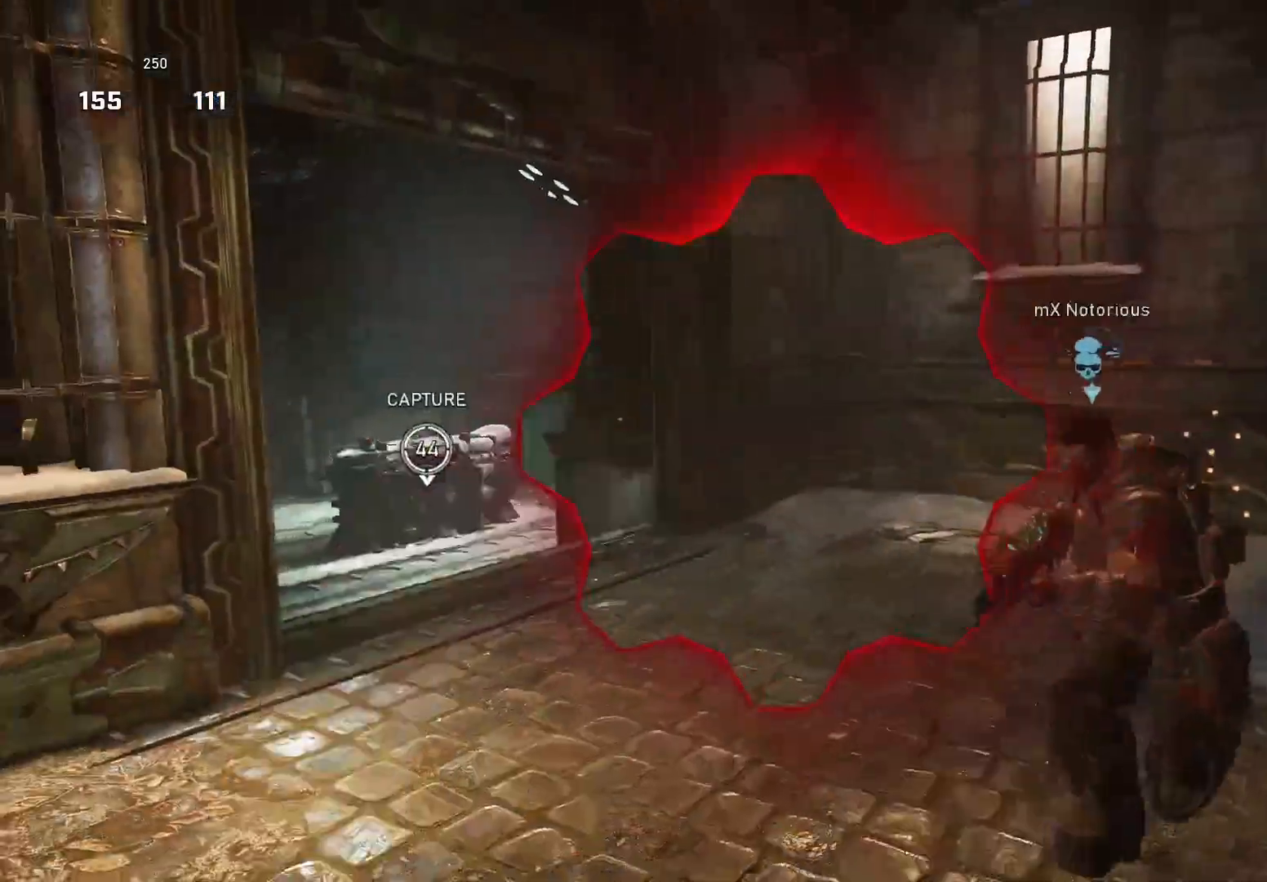
{"buttons": ["A"], "left_stick": "up-left", "right_stick": "down-right", "events": [[120, "right_stick", "down-right"], [180, "R2", "up"], [340, "left_stick", "up-left"], [380, "right_stick", "left"], [480, "A", "down"], [480, "right_stick", "down-right"]]}
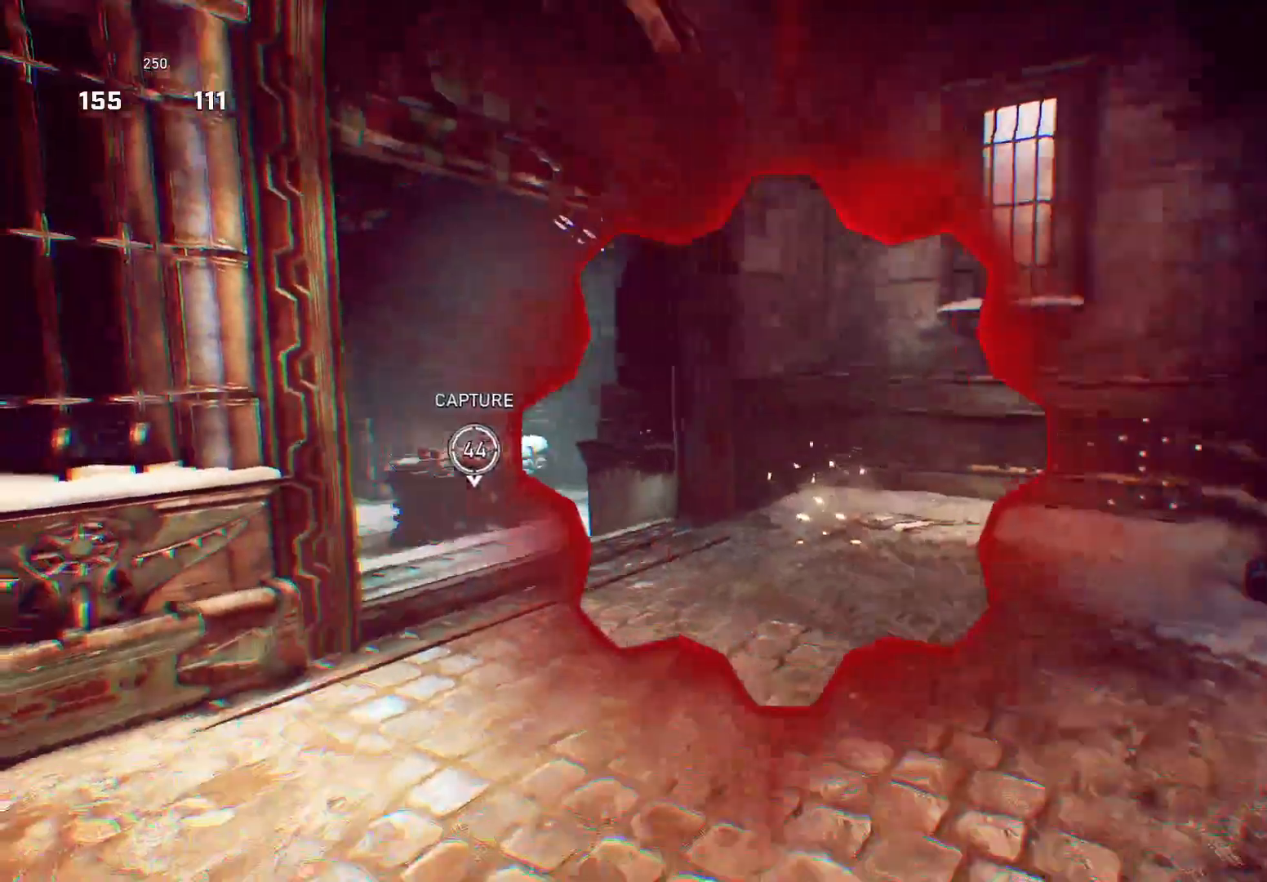
{"buttons": [], "left_stick": "up-right", "right_stick": "right", "events": [[20, "right_stick", "right"], [60, "A", "up"], [100, "left_stick", "down-right"], [240, "left_stick", "right"], [340, "A", "down"], [340, "left_stick", "up-right"], [400, "A", "up"]]}
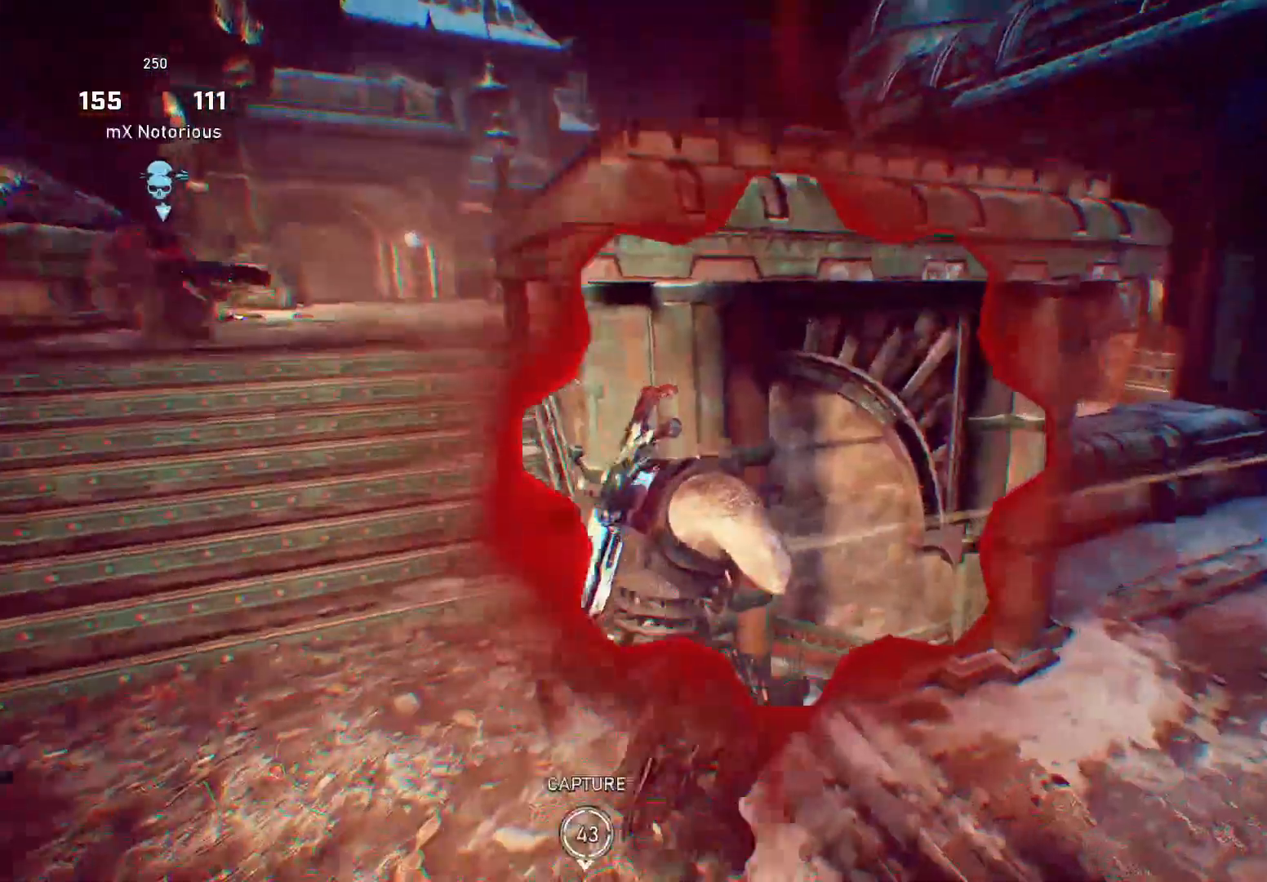
{"buttons": ["A"], "left_stick": "up-left", "right_stick": "center", "events": [[220, "A", "down"], [300, "A", "up"], [300, "right_stick", "left"], [380, "left_stick", "left"], [380, "right_stick", "center"], [440, "A", "down"], [480, "left_stick", "up-left"]]}
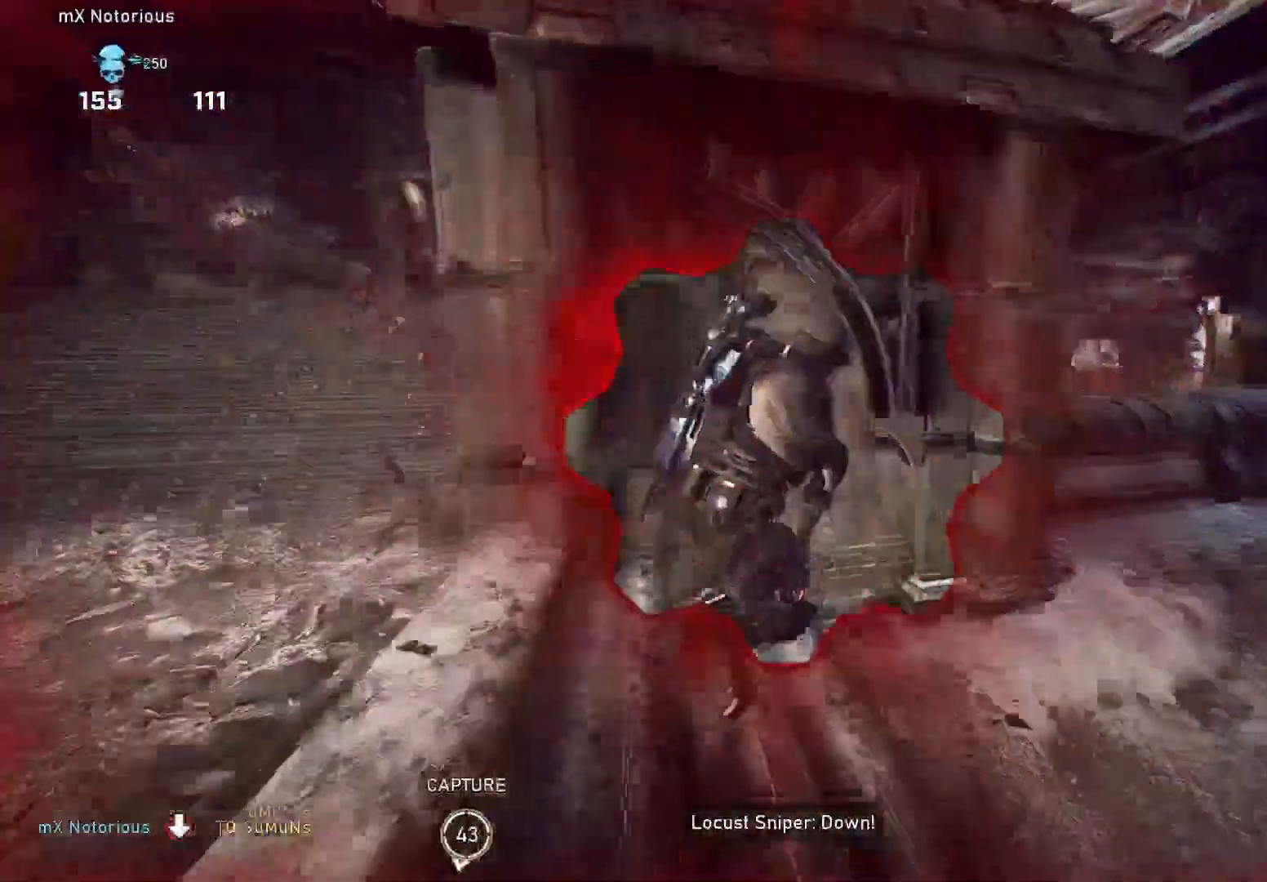
{"buttons": [], "left_stick": "center", "right_stick": "center", "events": [[20, "A", "up"], [120, "A", "down"], [140, "right_stick", "left"], [180, "A", "up"], [260, "left_stick", "center"], [480, "right_stick", "center"]]}
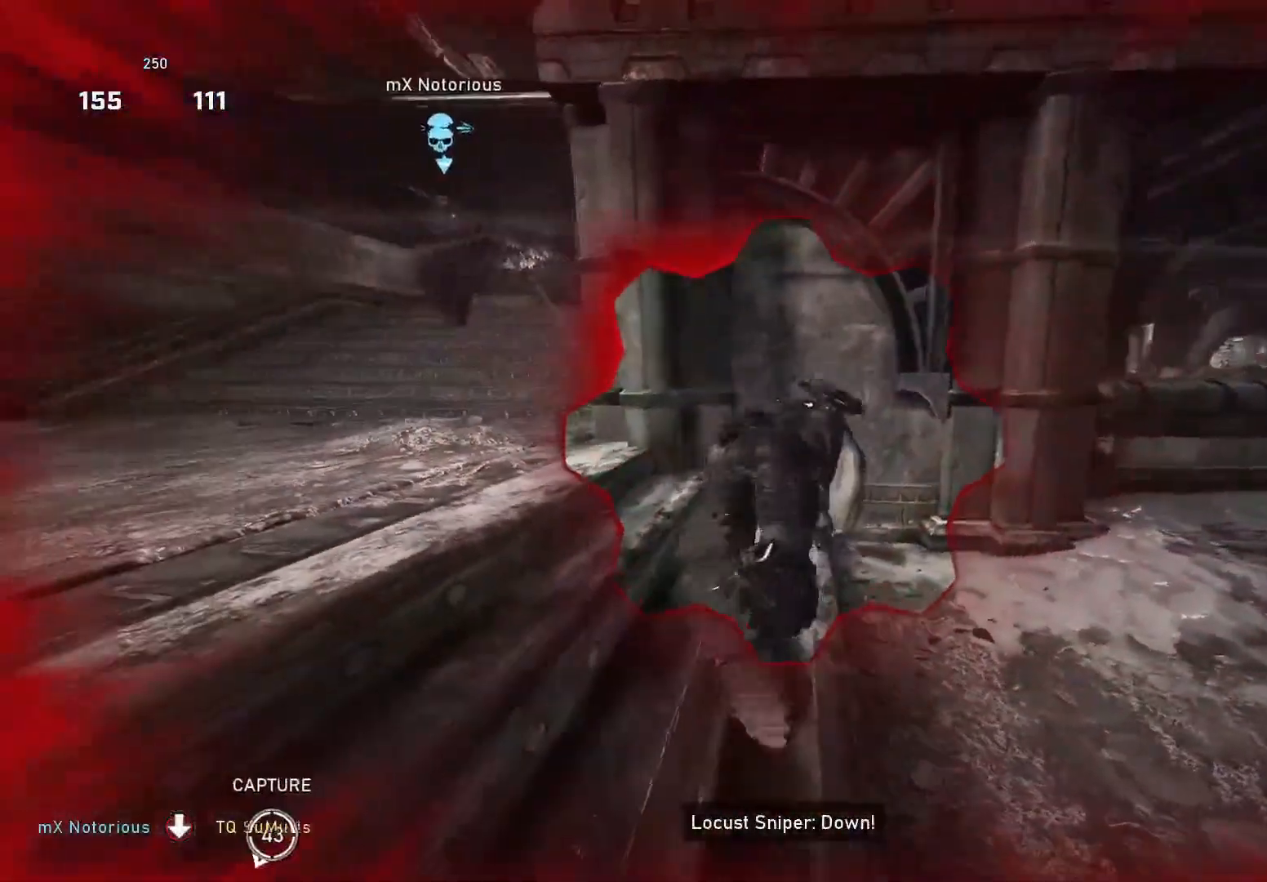
{"buttons": [], "left_stick": "left", "right_stick": "left", "events": [[120, "right_stick", "left"], [140, "left_stick", "left"]]}
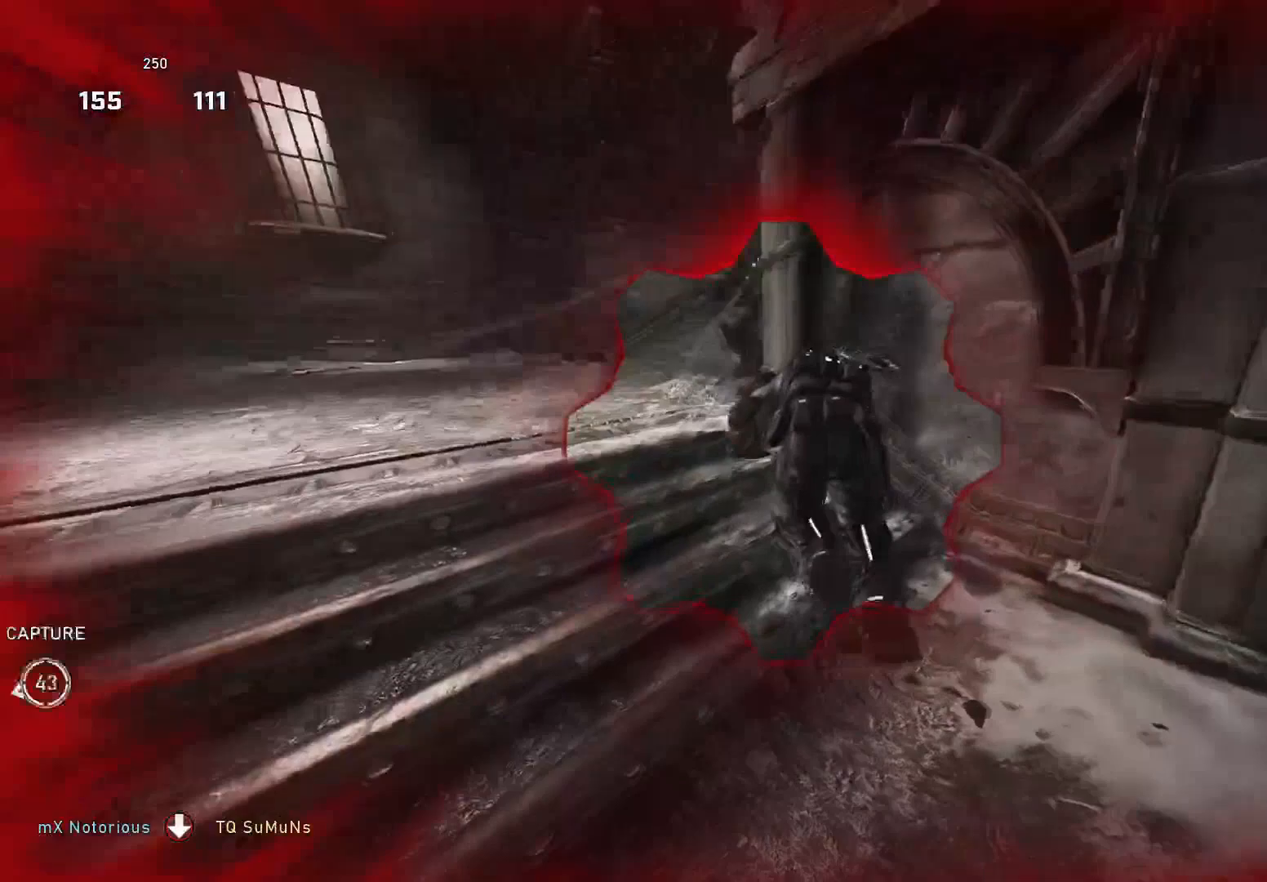
{"buttons": [], "left_stick": "up-left", "right_stick": "center", "events": [[40, "left_stick", "up-left"], [40, "right_stick", "down-left"], [240, "right_stick", "center"]]}
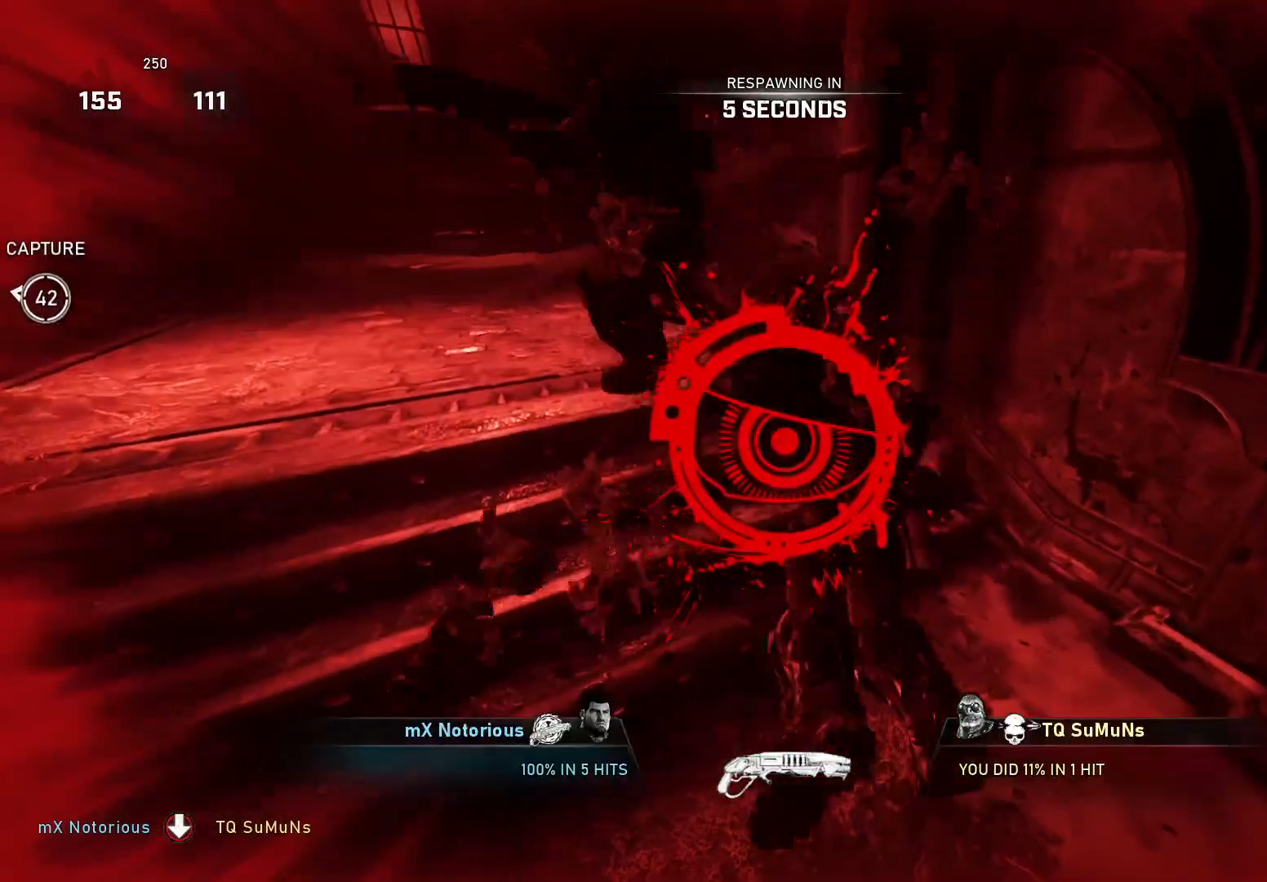
{"buttons": [], "left_stick": "center", "right_stick": "center", "events": [[240, "left_stick", "center"]]}
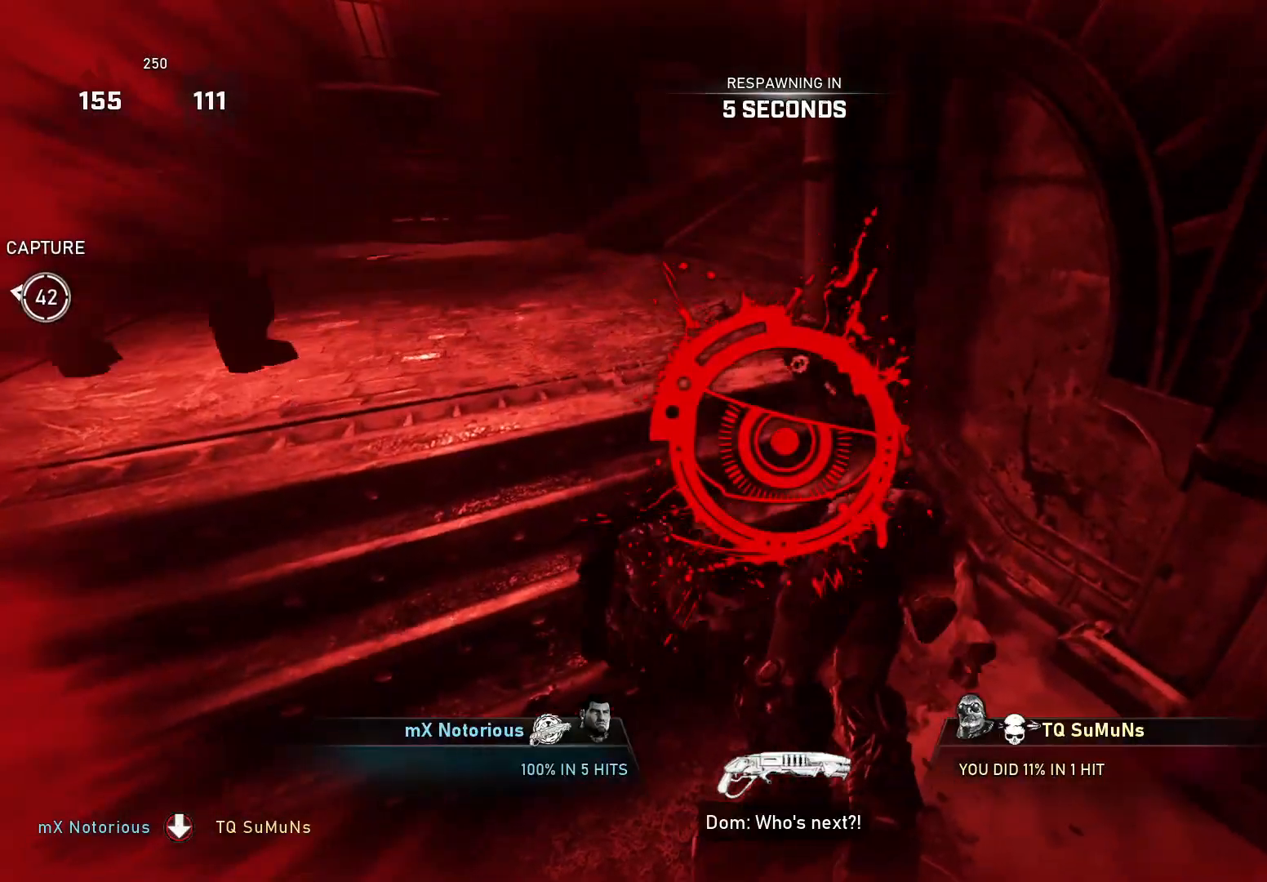
{"buttons": [], "left_stick": "center", "right_stick": "center", "events": []}
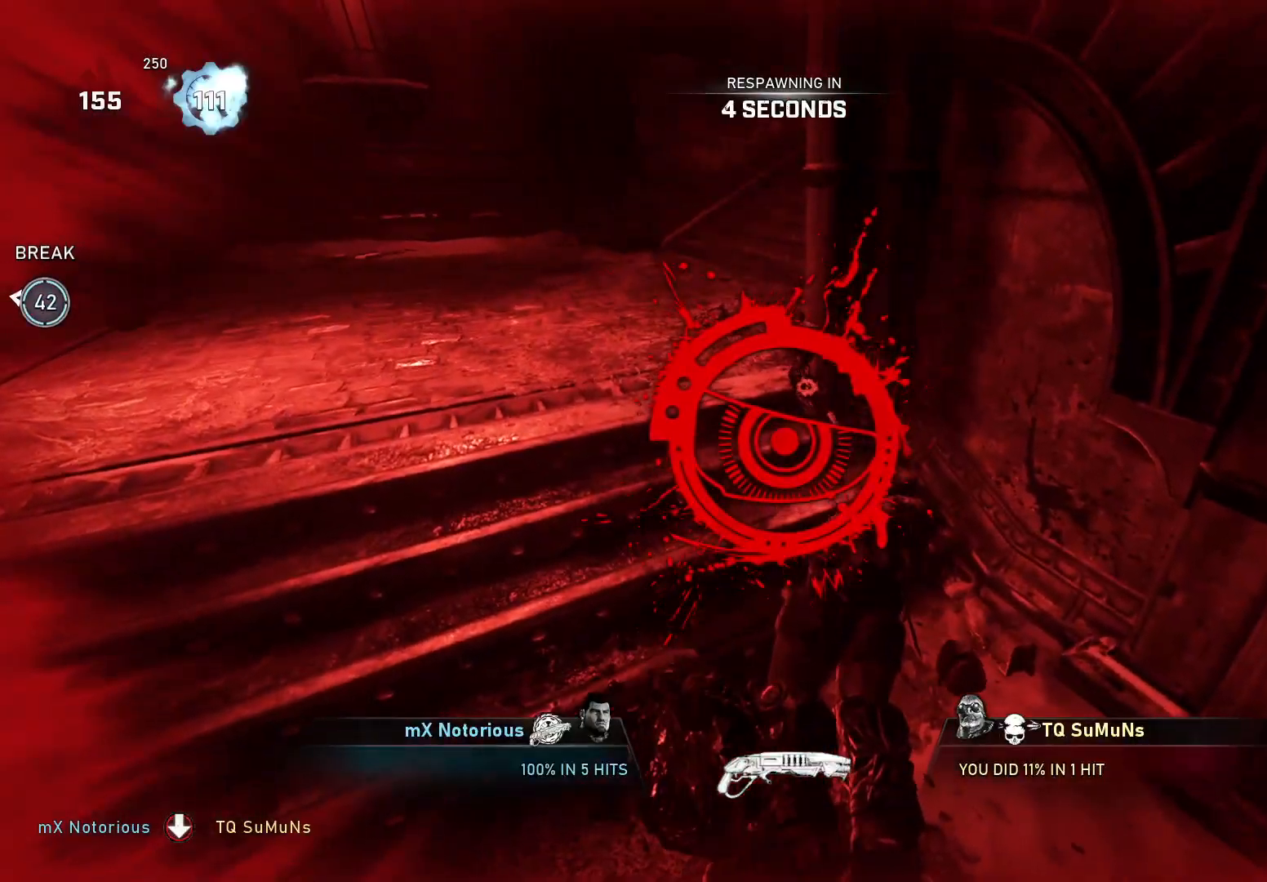
{"buttons": [], "left_stick": "center", "right_stick": "center", "events": []}
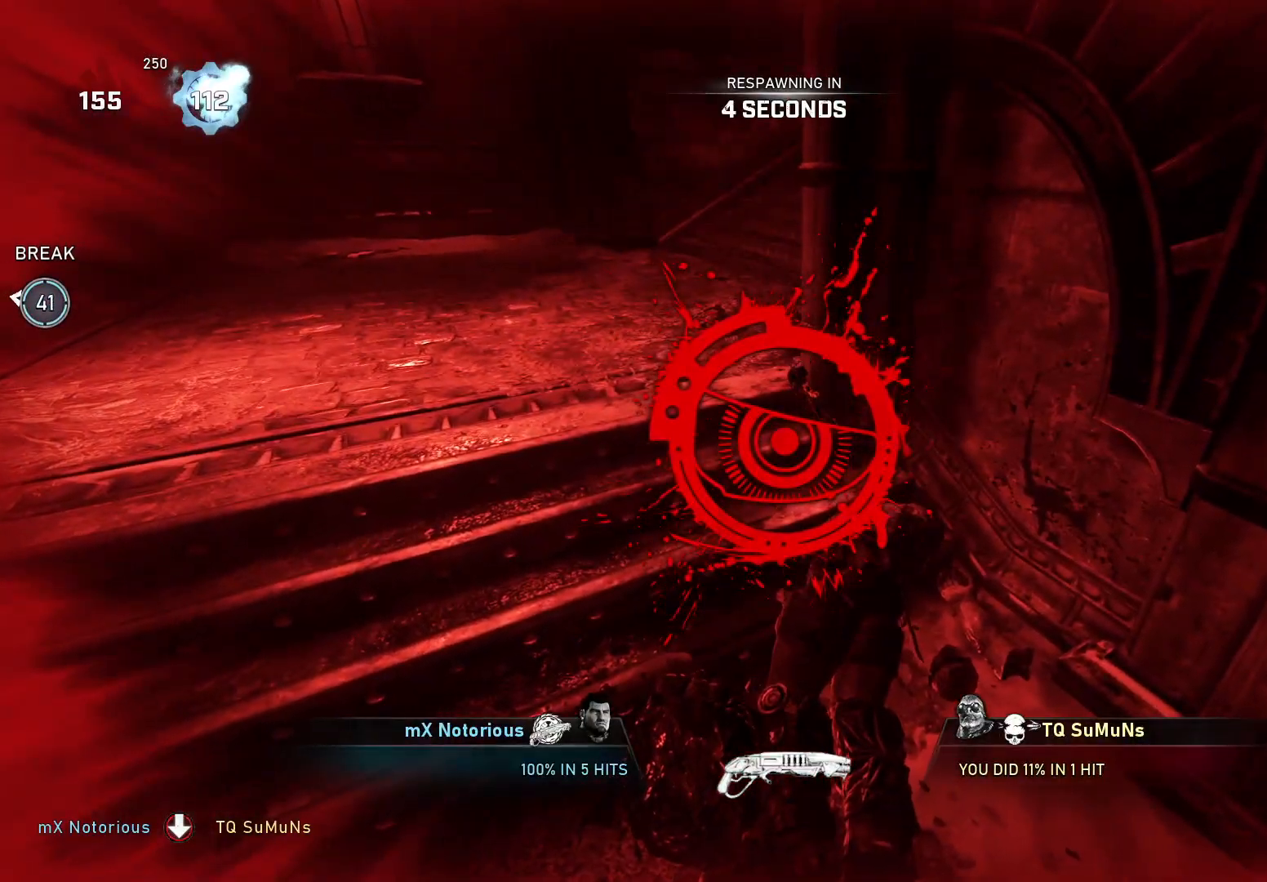
{"buttons": [], "left_stick": "center", "right_stick": "center", "events": []}
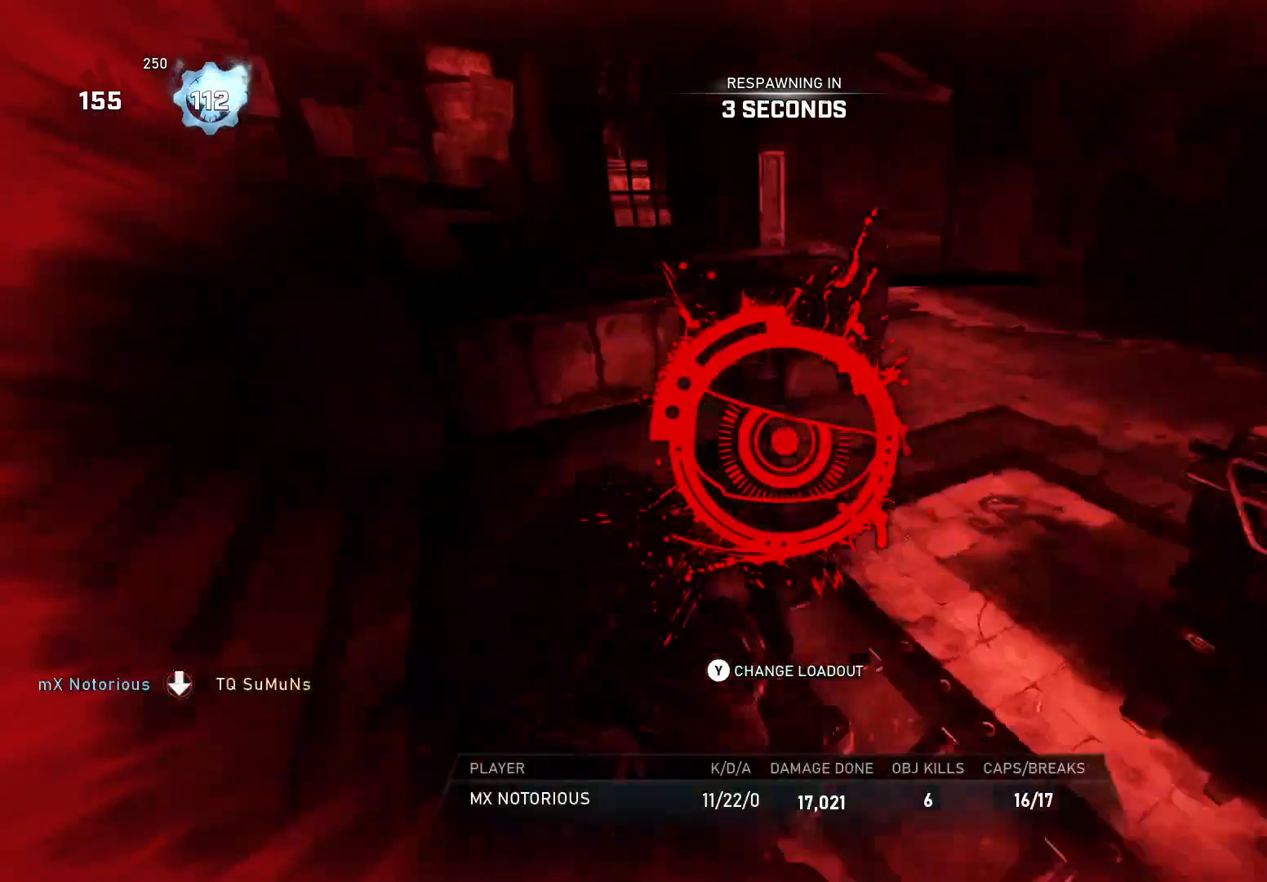
{"buttons": [], "left_stick": "center", "right_stick": "center", "events": []}
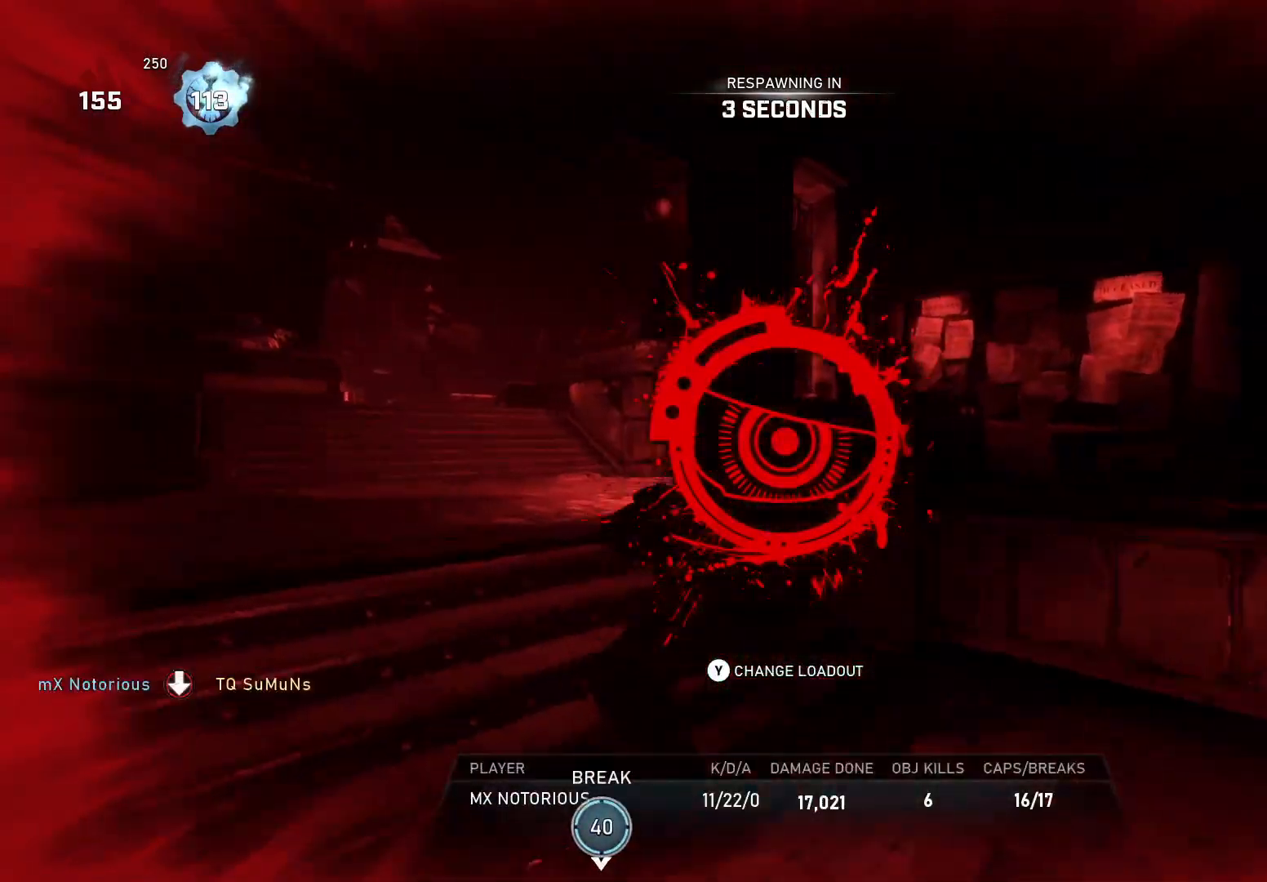
{"buttons": [], "left_stick": "center", "right_stick": "center", "events": []}
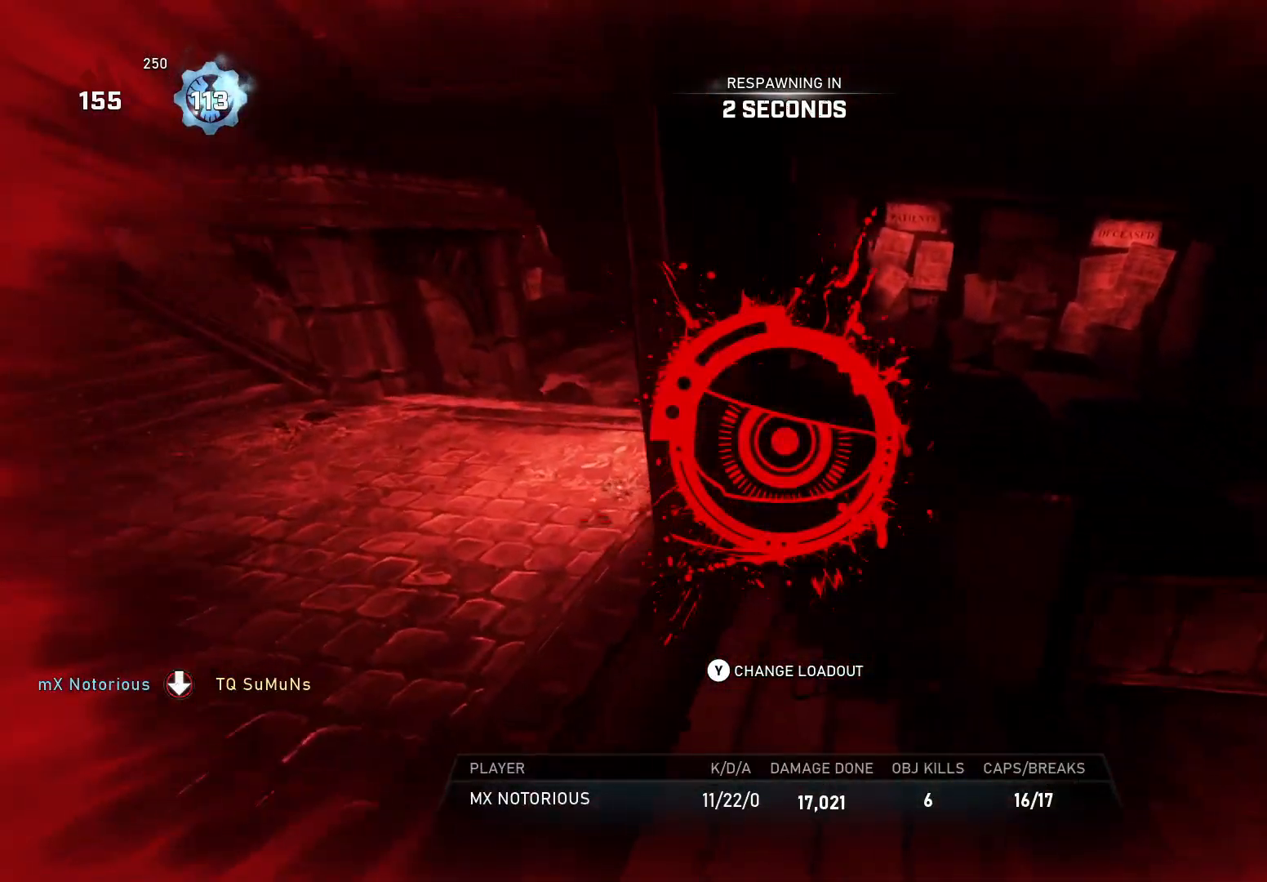
{"buttons": [], "left_stick": "center", "right_stick": "center", "events": []}
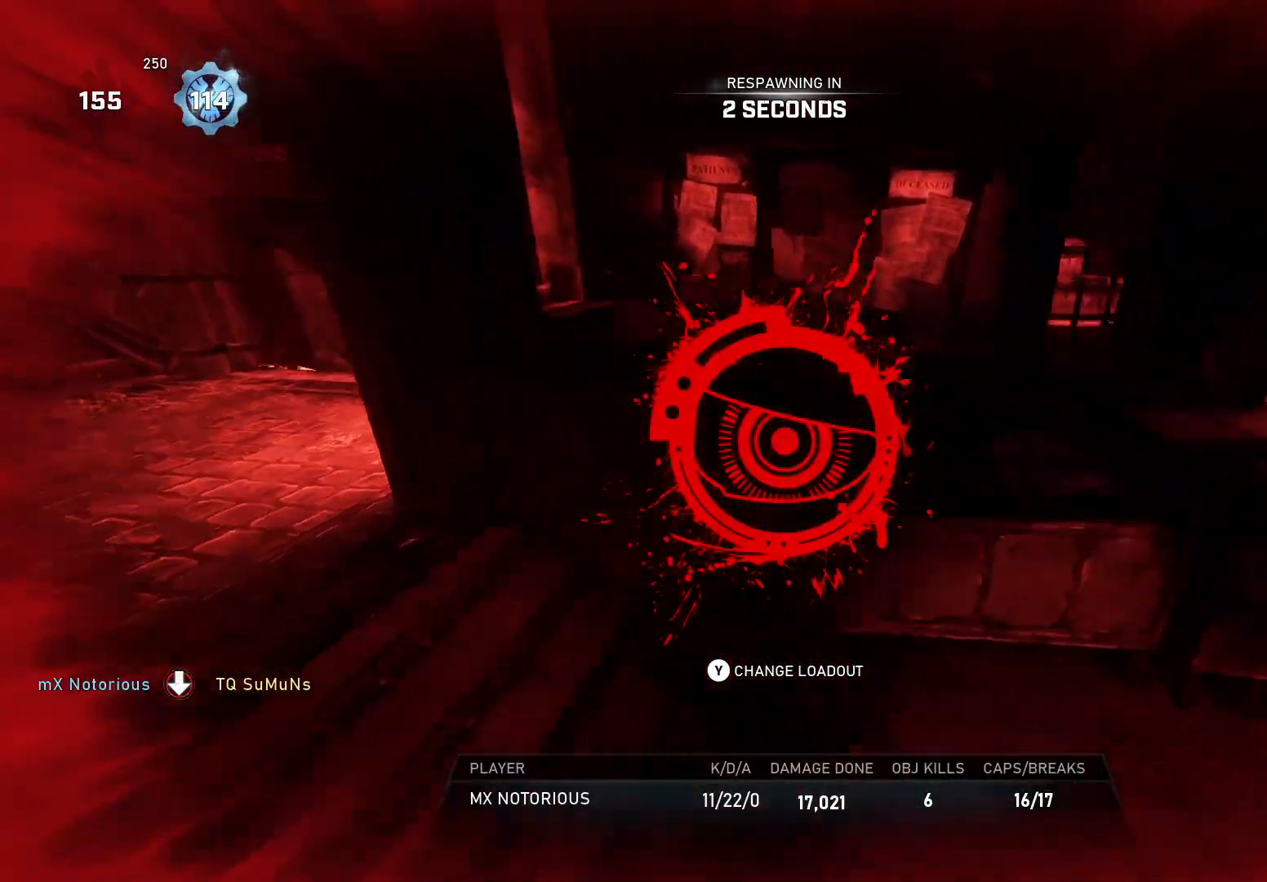
{"buttons": [], "left_stick": "center", "right_stick": "center", "events": []}